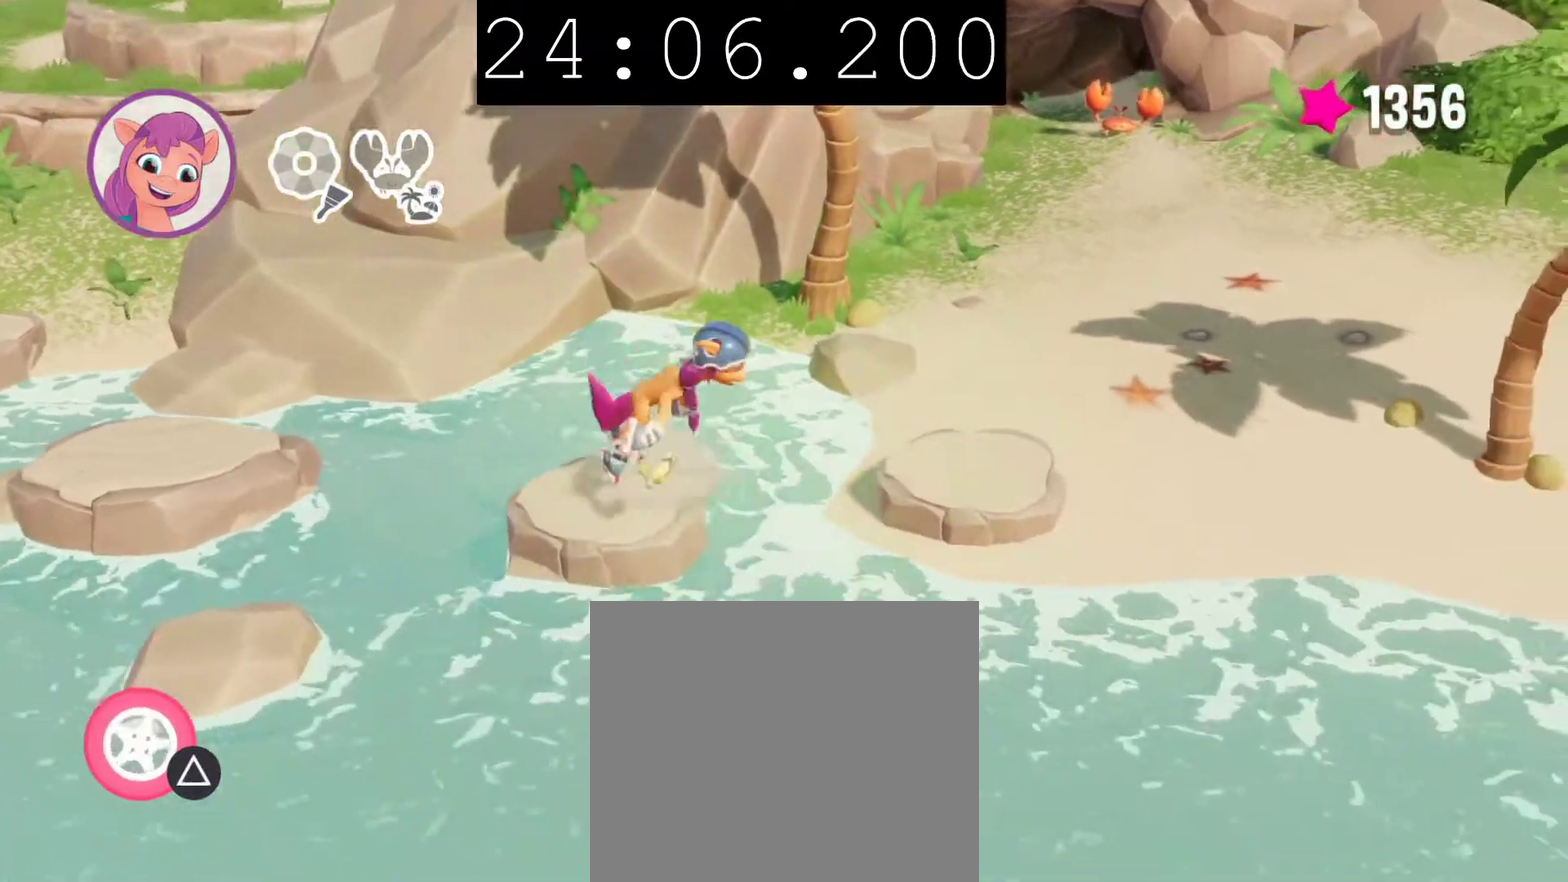
Gameplay with a controller (PlayStation layout); each line is a JSON object with the inputs held at the frame after it. "events" lists button and stick changes between this image and that frame as [ms after this image, input, new state], when the widget could be followed in between.
{"buttons": [], "left_stick": "up", "right_stick": "center", "events": [[67, "left_stick", "up"]]}
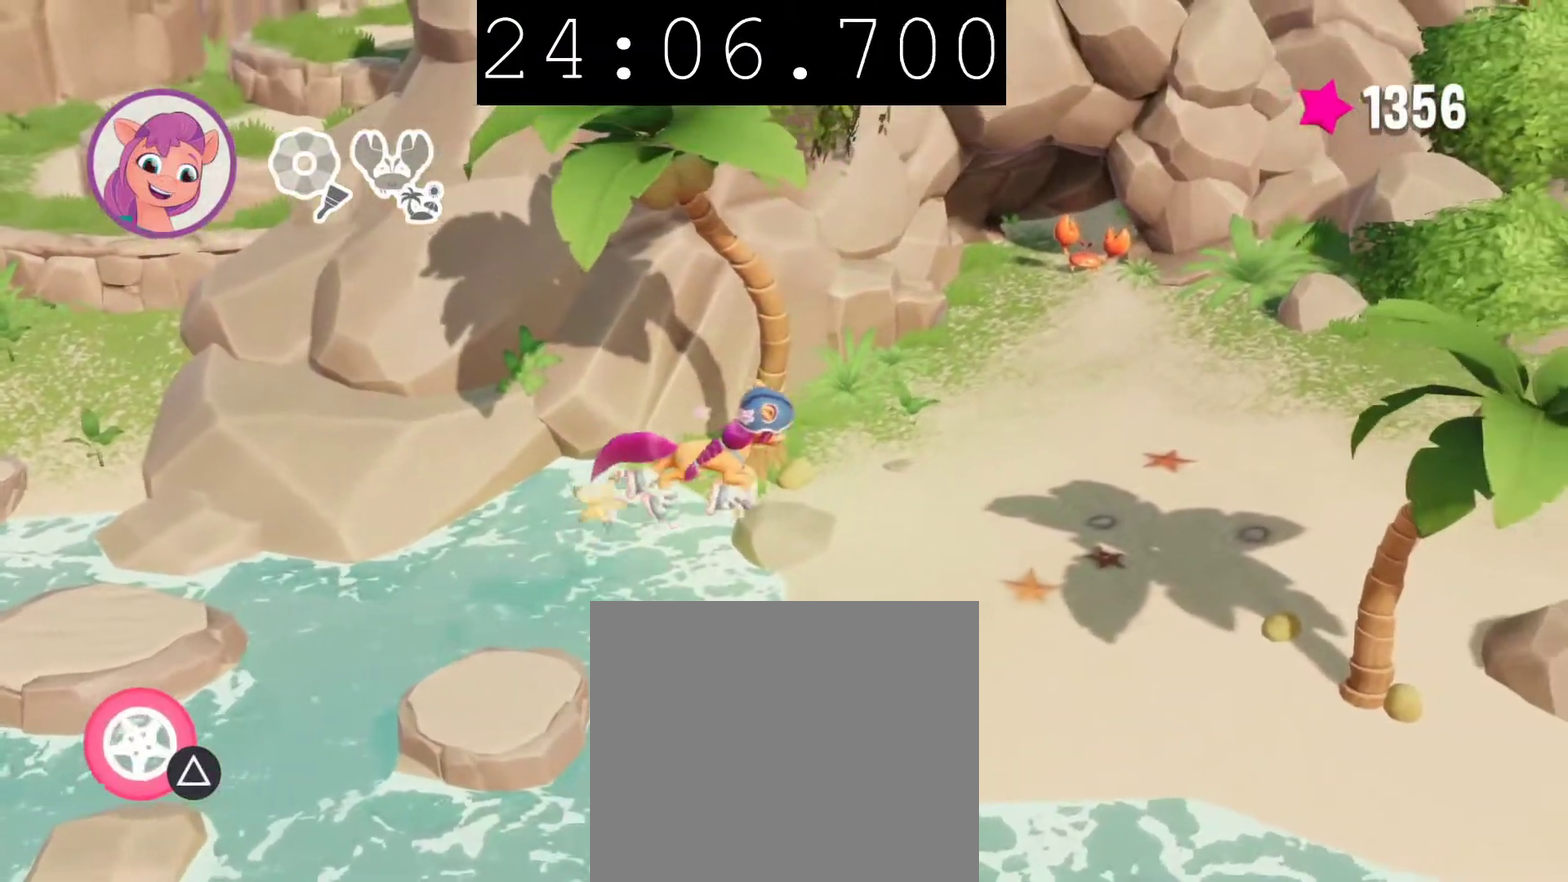
{"buttons": [], "left_stick": "up", "right_stick": "center", "events": []}
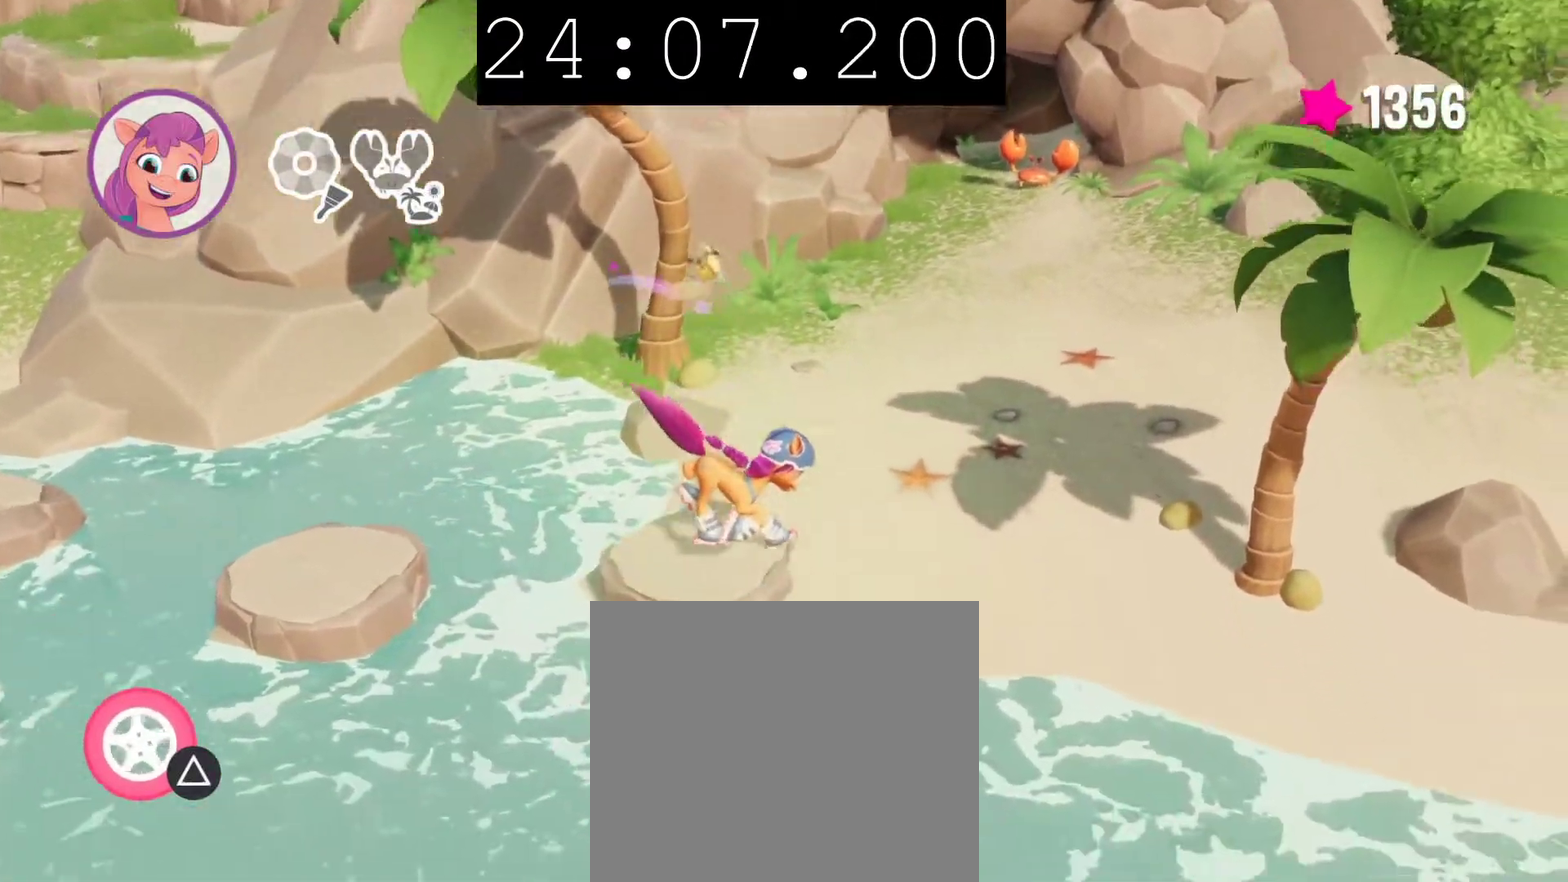
{"buttons": [], "left_stick": "up", "right_stick": "center", "events": []}
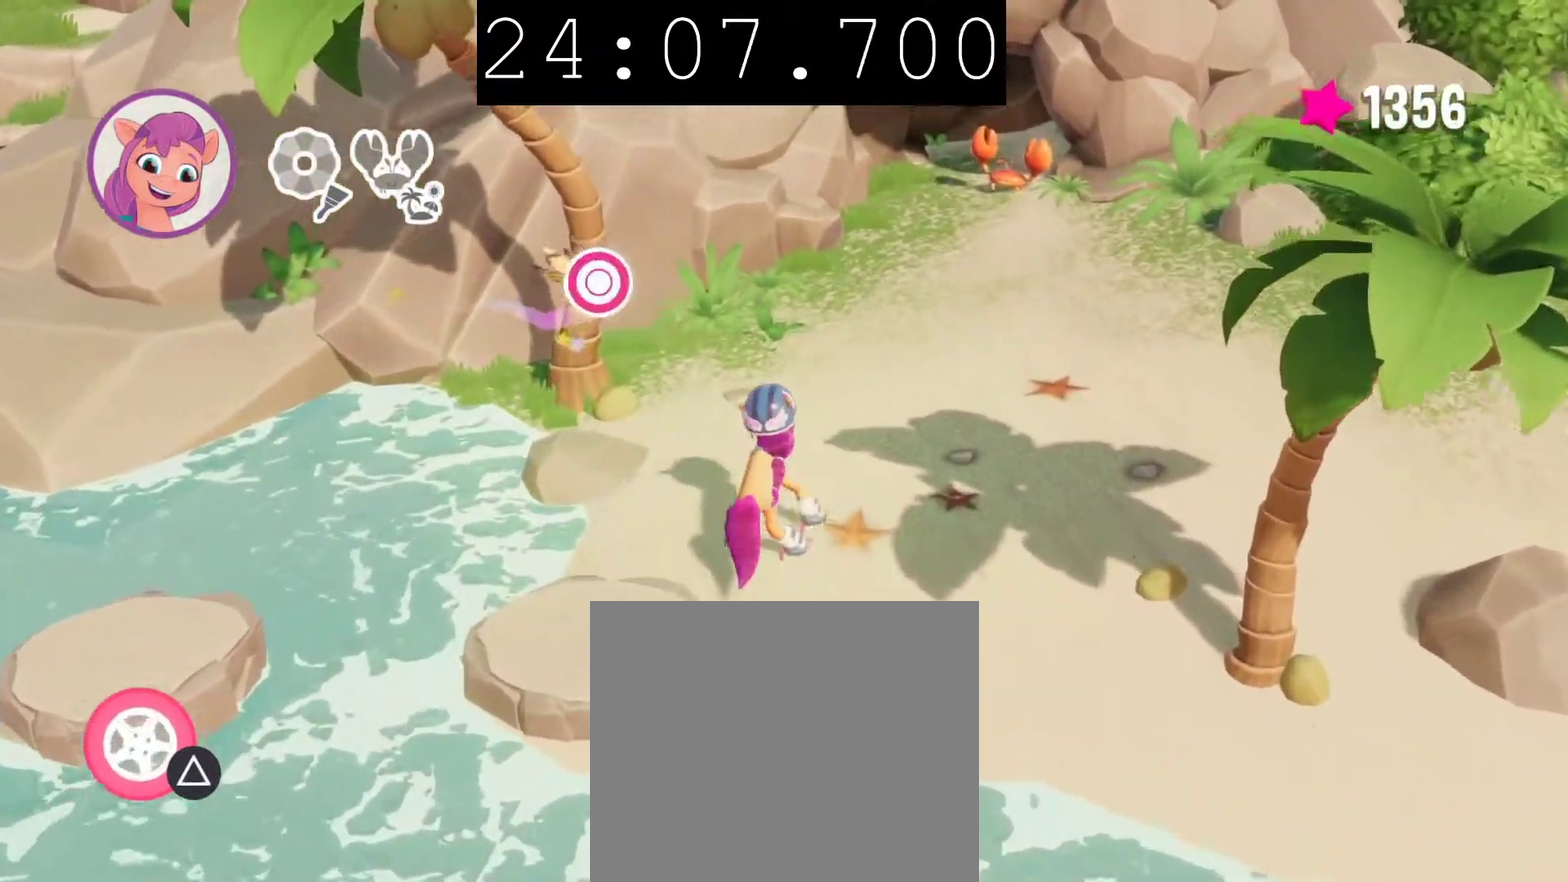
{"buttons": [], "left_stick": "up-right", "right_stick": "center", "events": [[50, "left_stick", "up-right"], [200, "left_stick", "up"], [450, "left_stick", "up-right"]]}
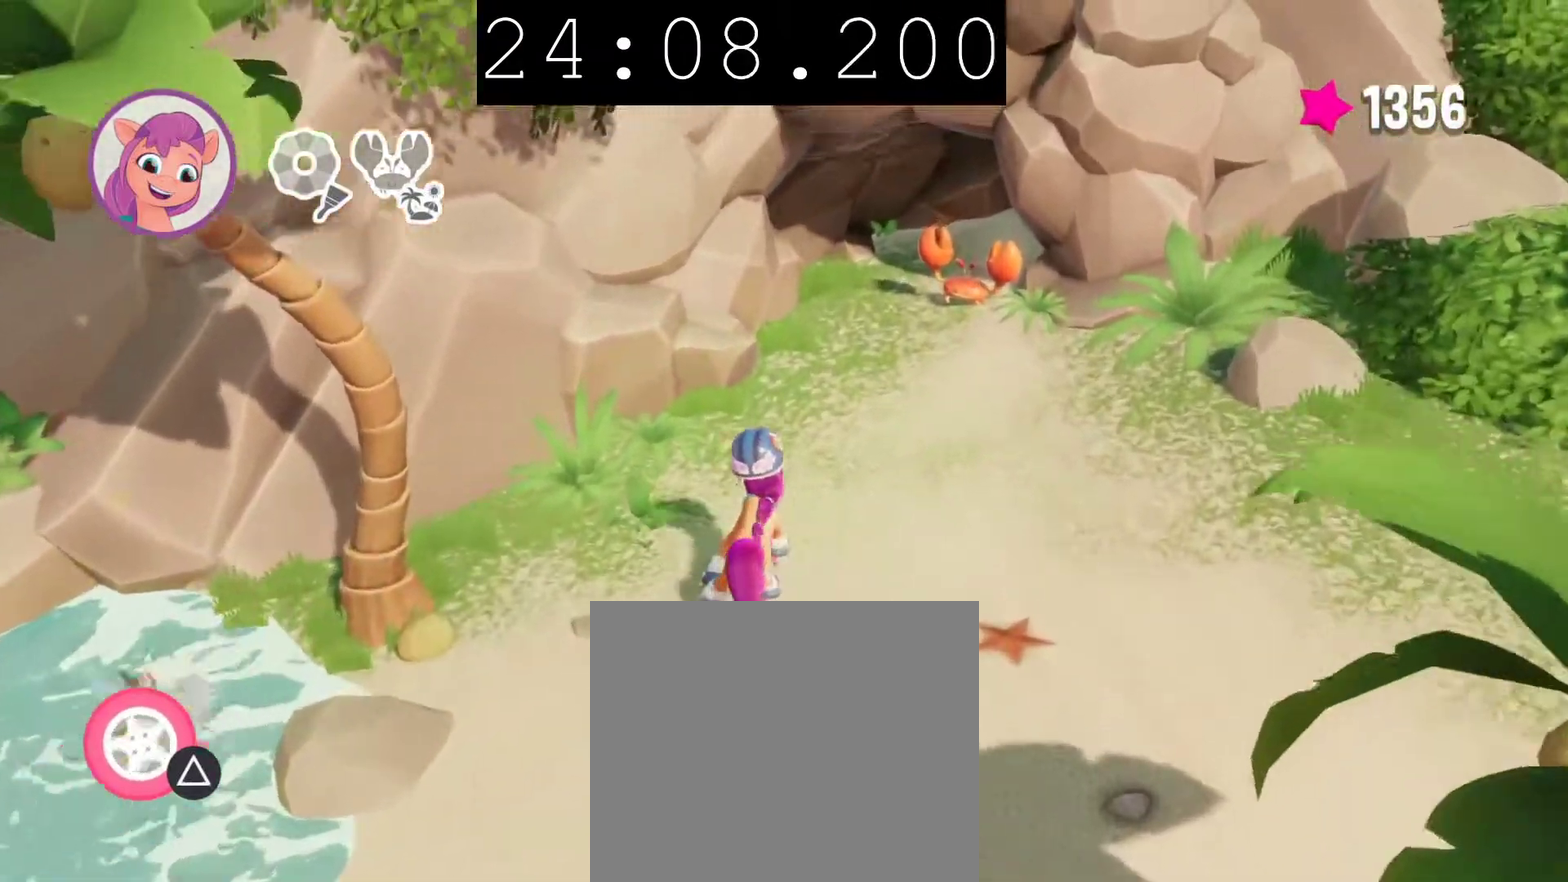
{"buttons": [], "left_stick": "down", "right_stick": "center", "events": [[17, "left_stick", "right"], [100, "left_stick", "down-right"], [217, "left_stick", "down"]]}
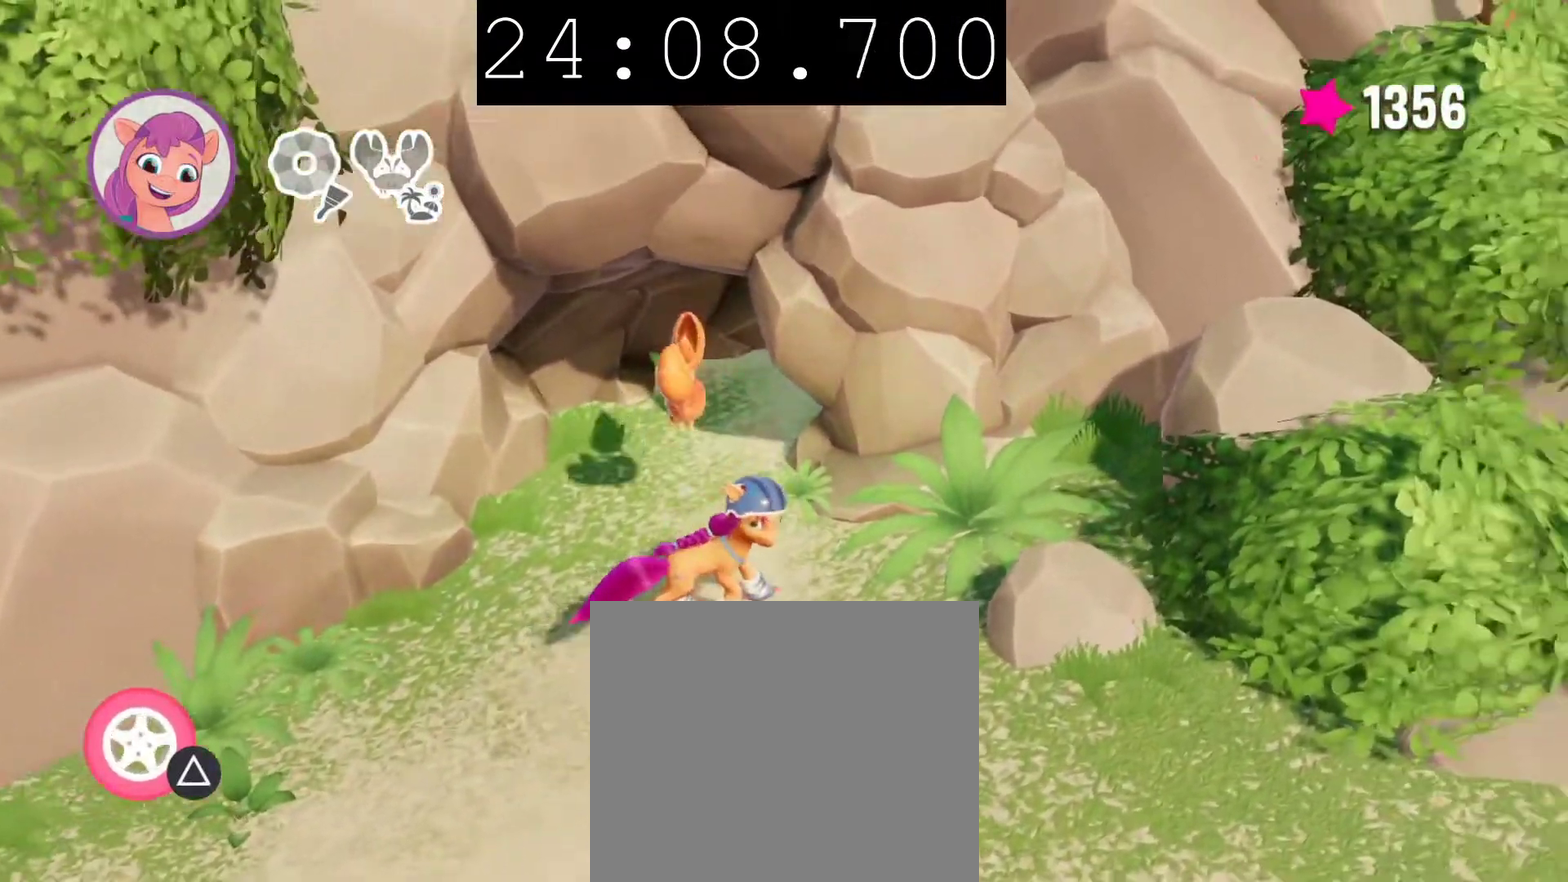
{"buttons": [], "left_stick": "down-right", "right_stick": "center", "events": [[467, "left_stick", "down-right"]]}
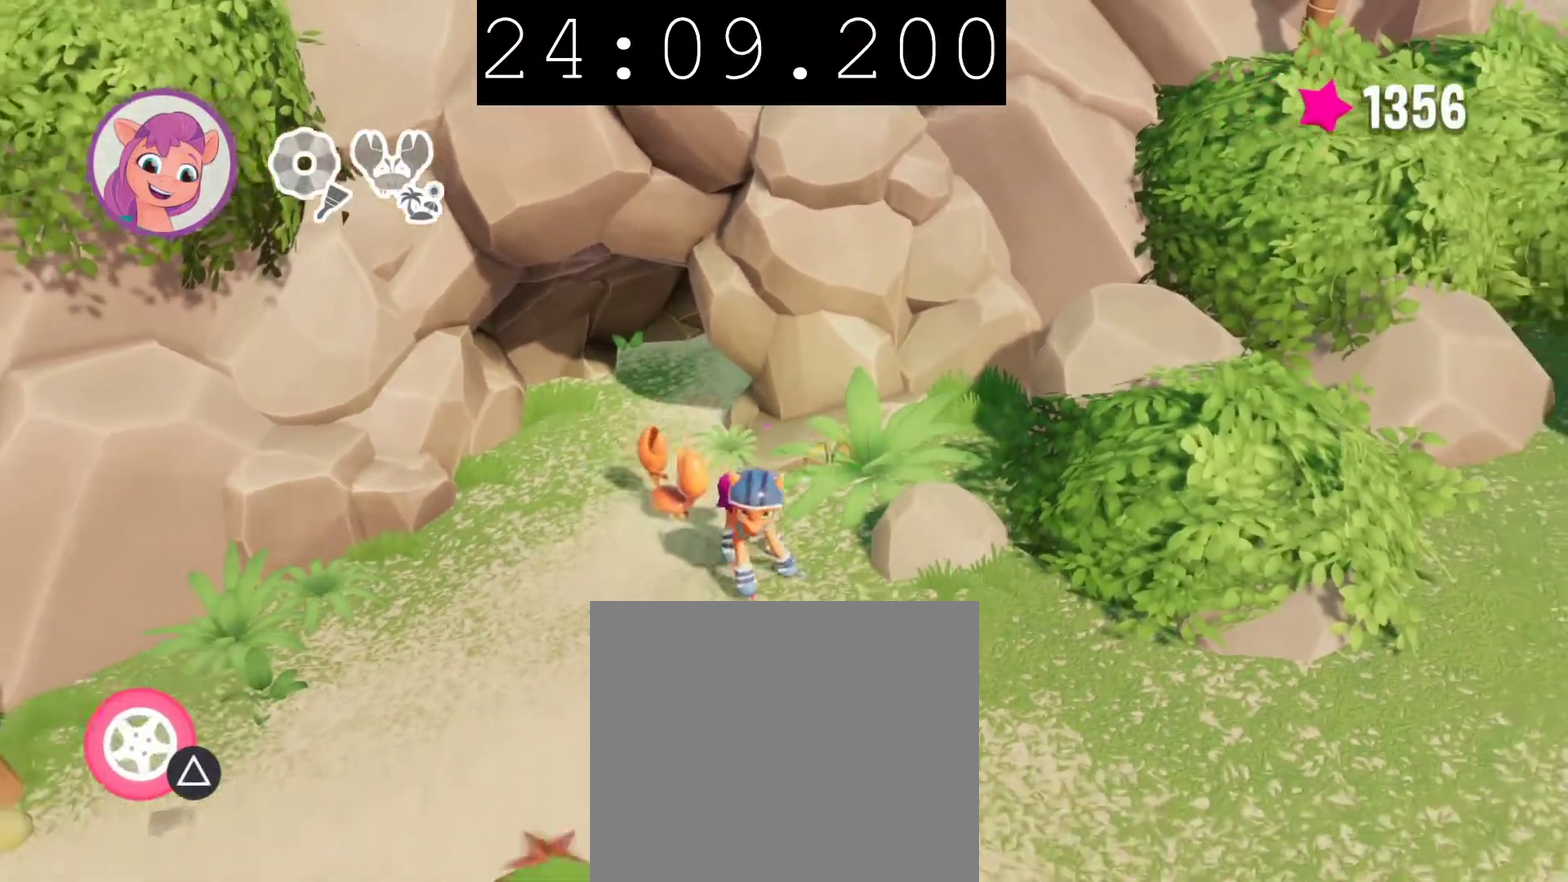
{"buttons": [], "left_stick": "down-right", "right_stick": "center", "events": []}
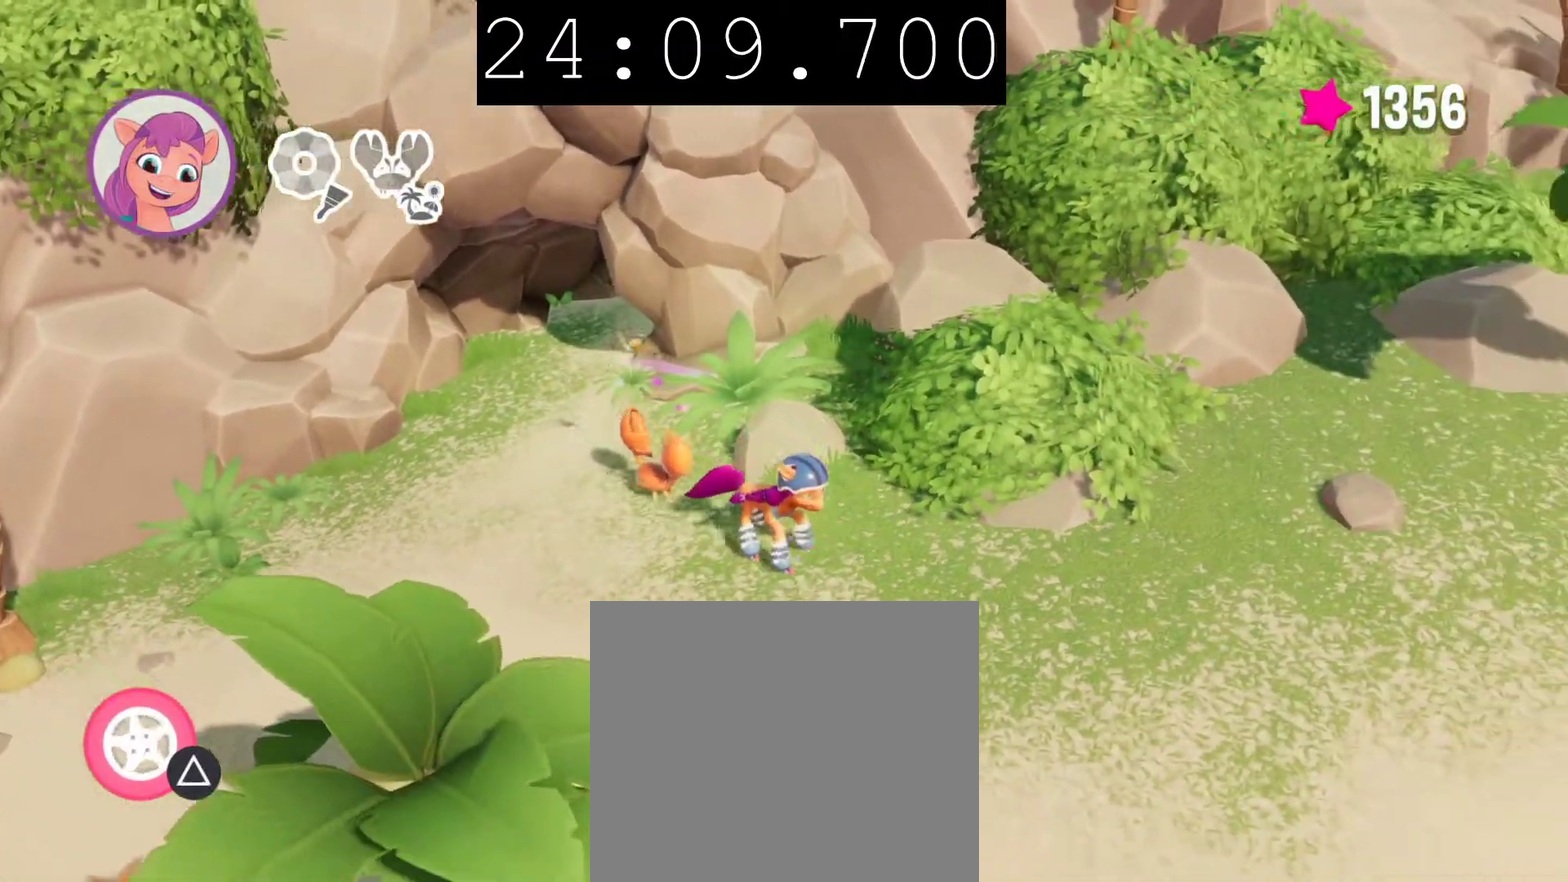
{"buttons": [], "left_stick": "right", "right_stick": "center", "events": [[500, "left_stick", "right"]]}
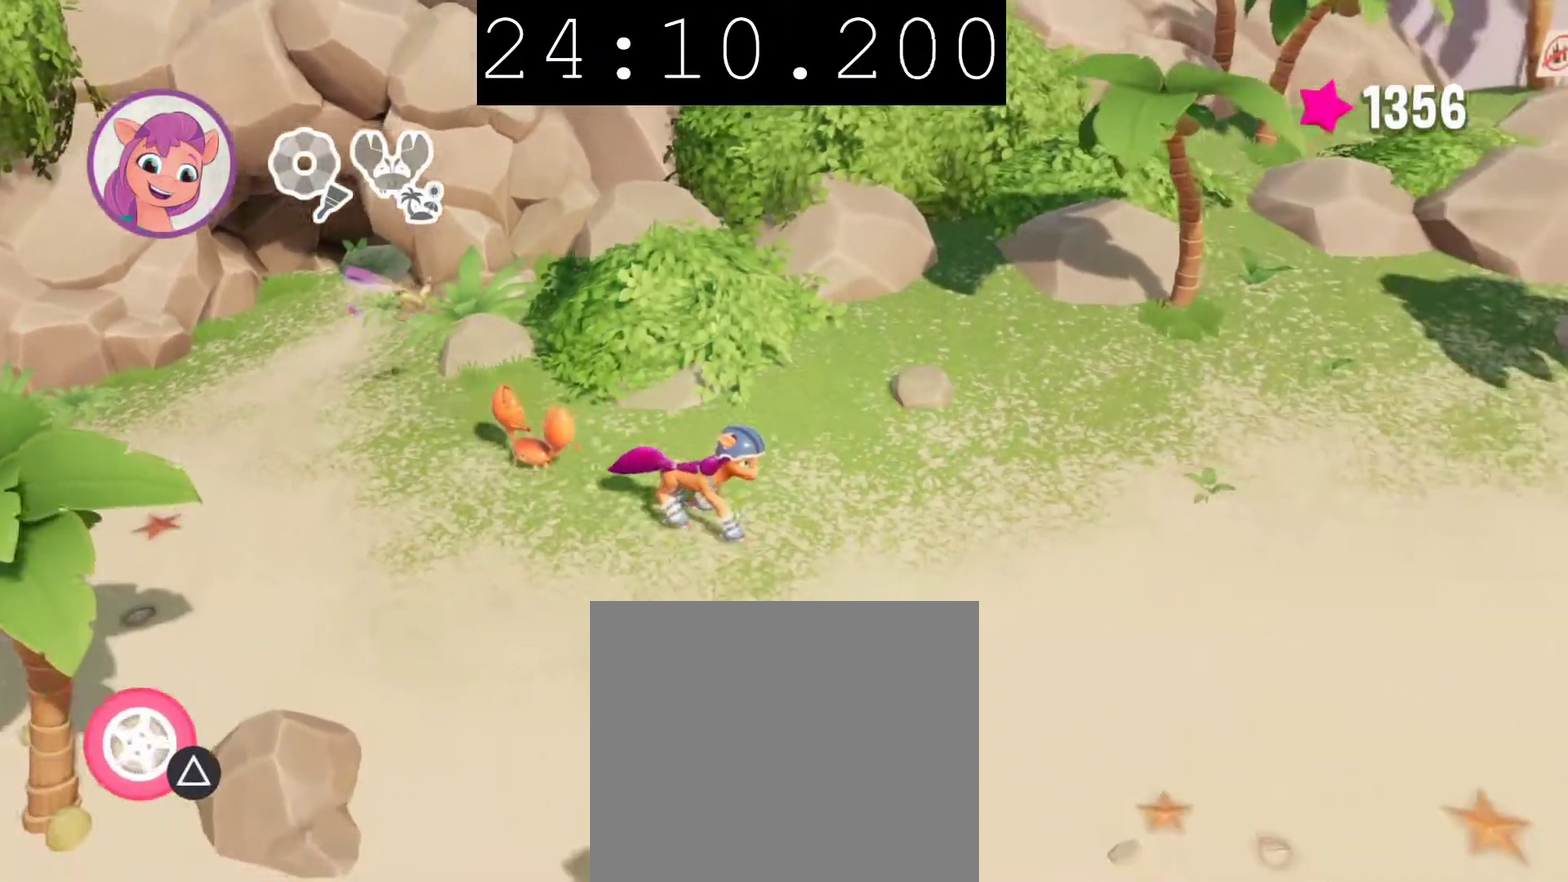
{"buttons": [], "left_stick": "right", "right_stick": "center", "events": []}
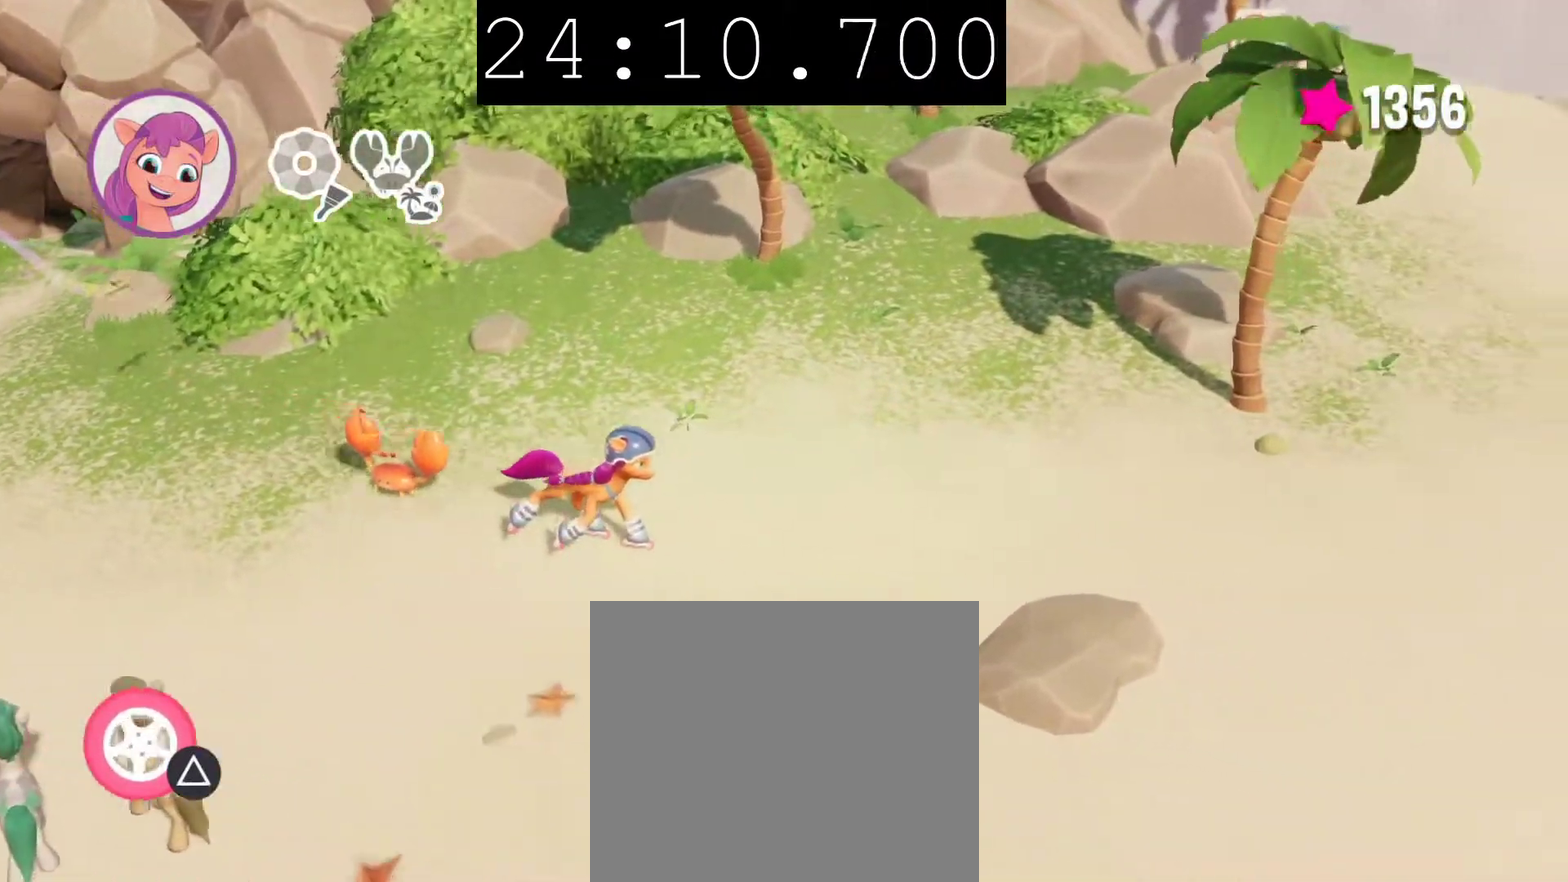
{"buttons": [], "left_stick": "right", "right_stick": "center", "events": []}
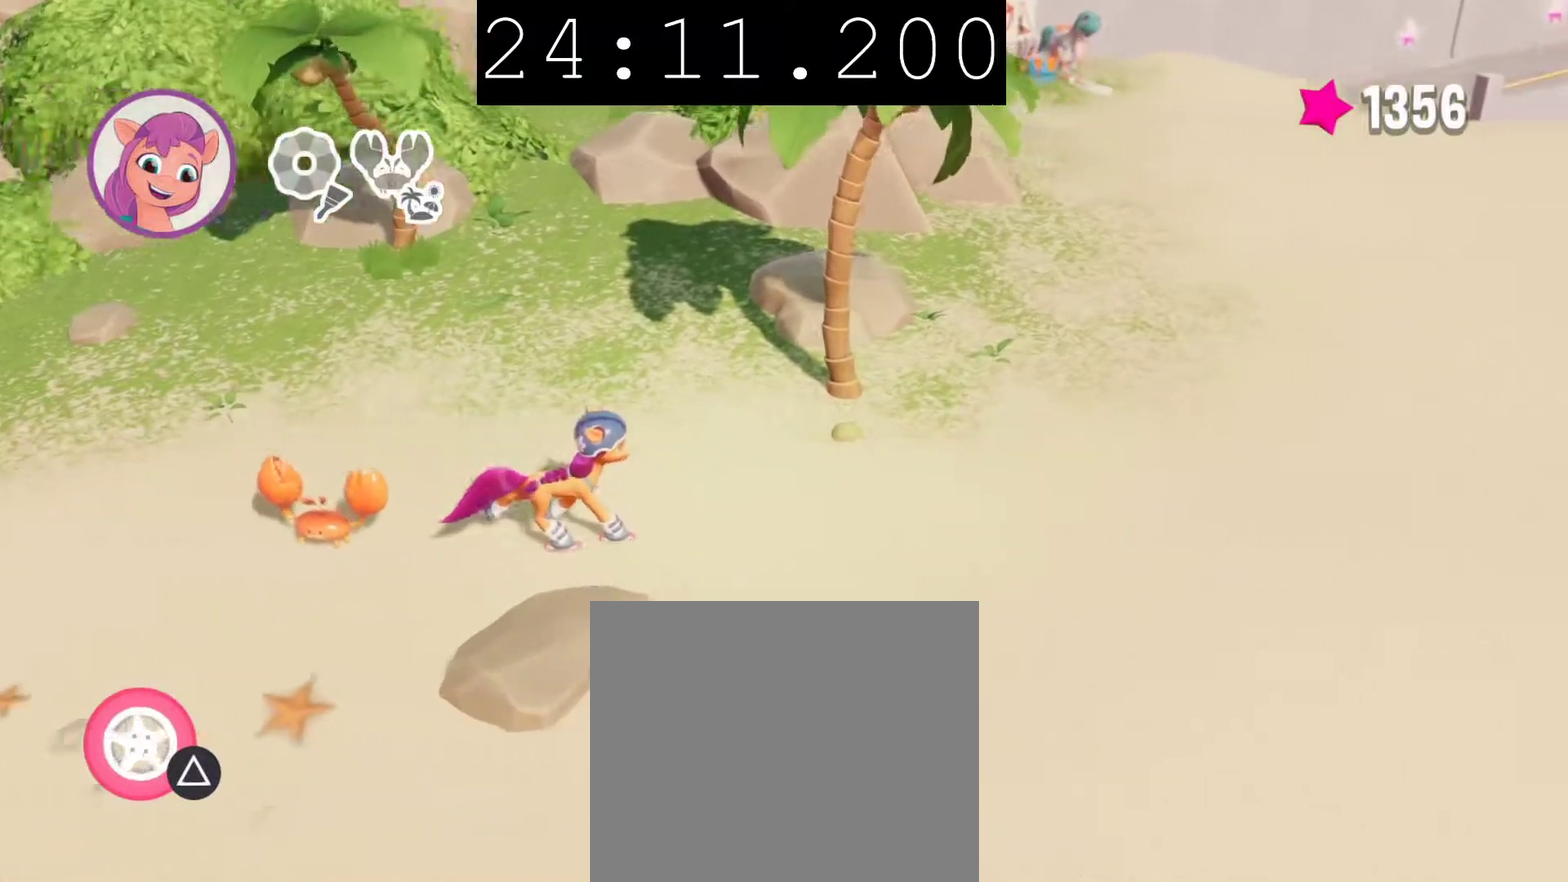
{"buttons": [], "left_stick": "right", "right_stick": "center", "events": []}
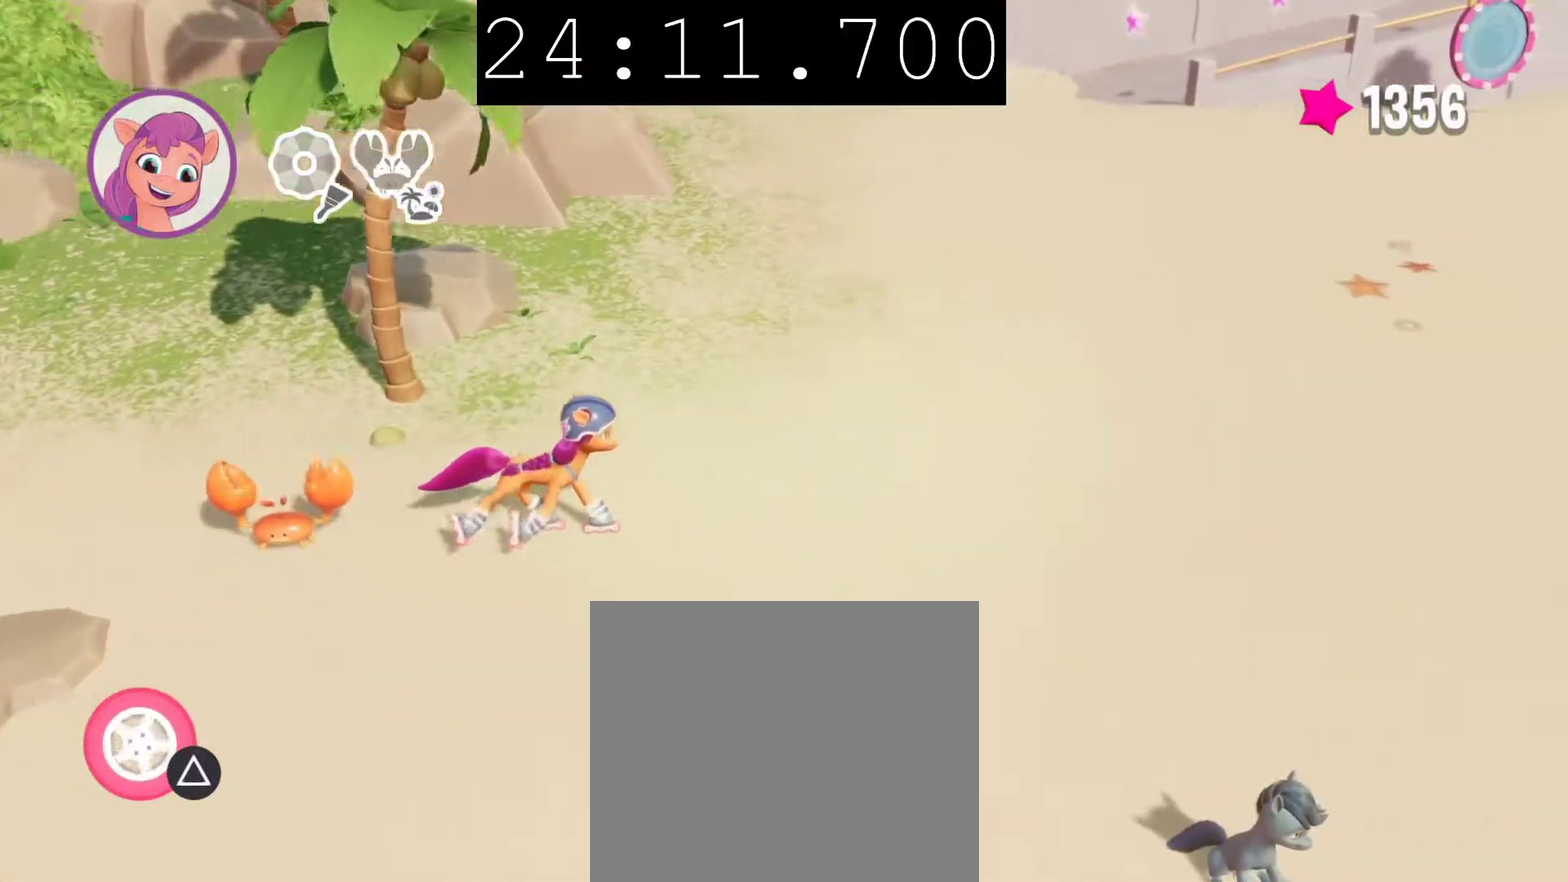
{"buttons": [], "left_stick": "right", "right_stick": "center", "events": []}
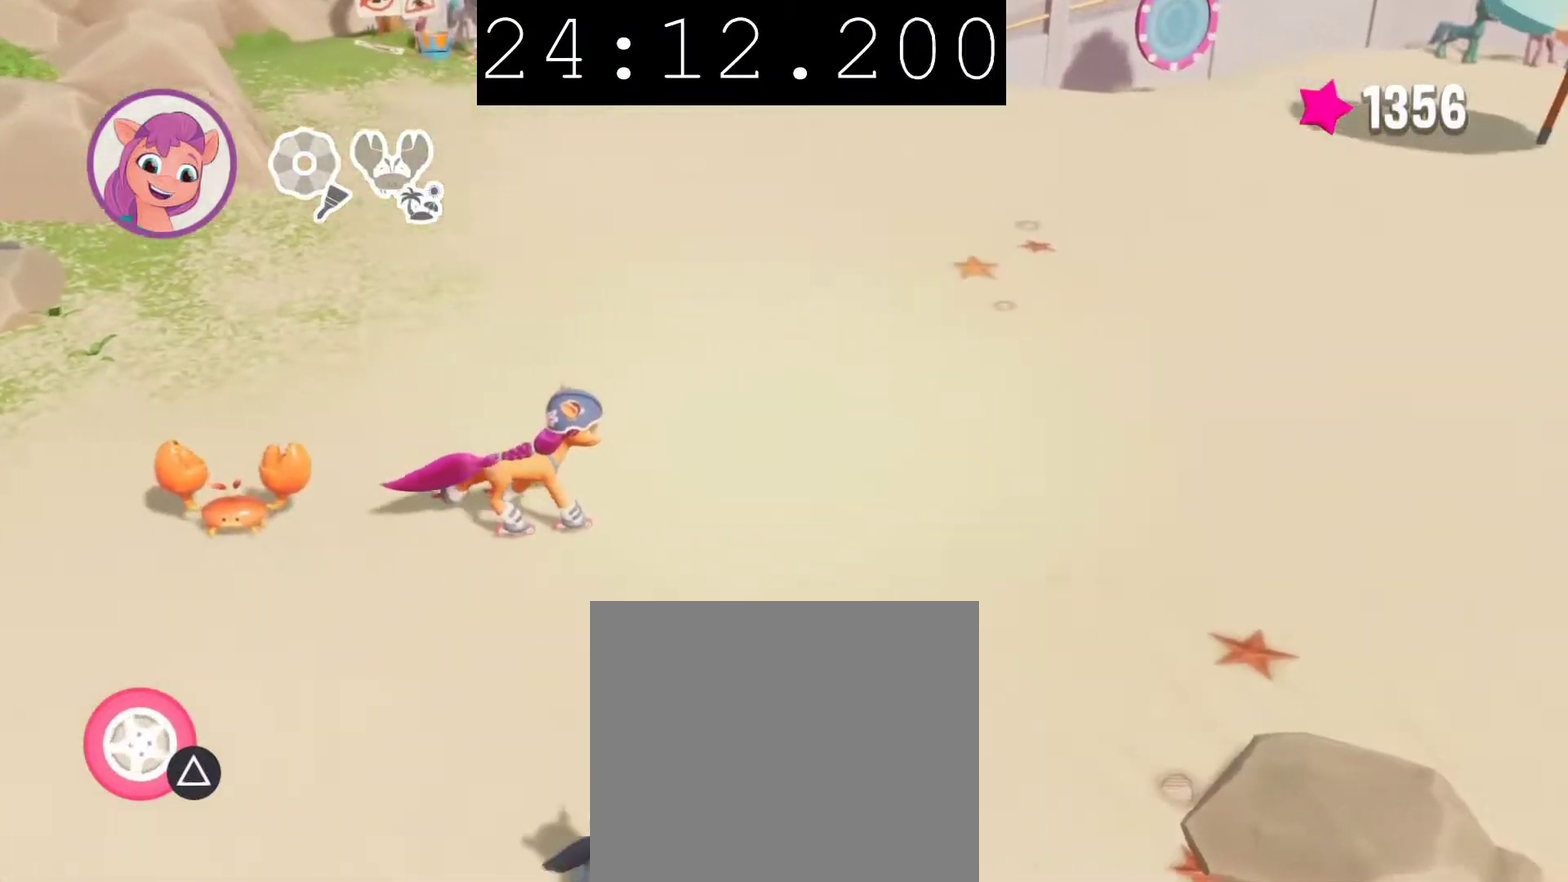
{"buttons": [], "left_stick": "right", "right_stick": "center", "events": []}
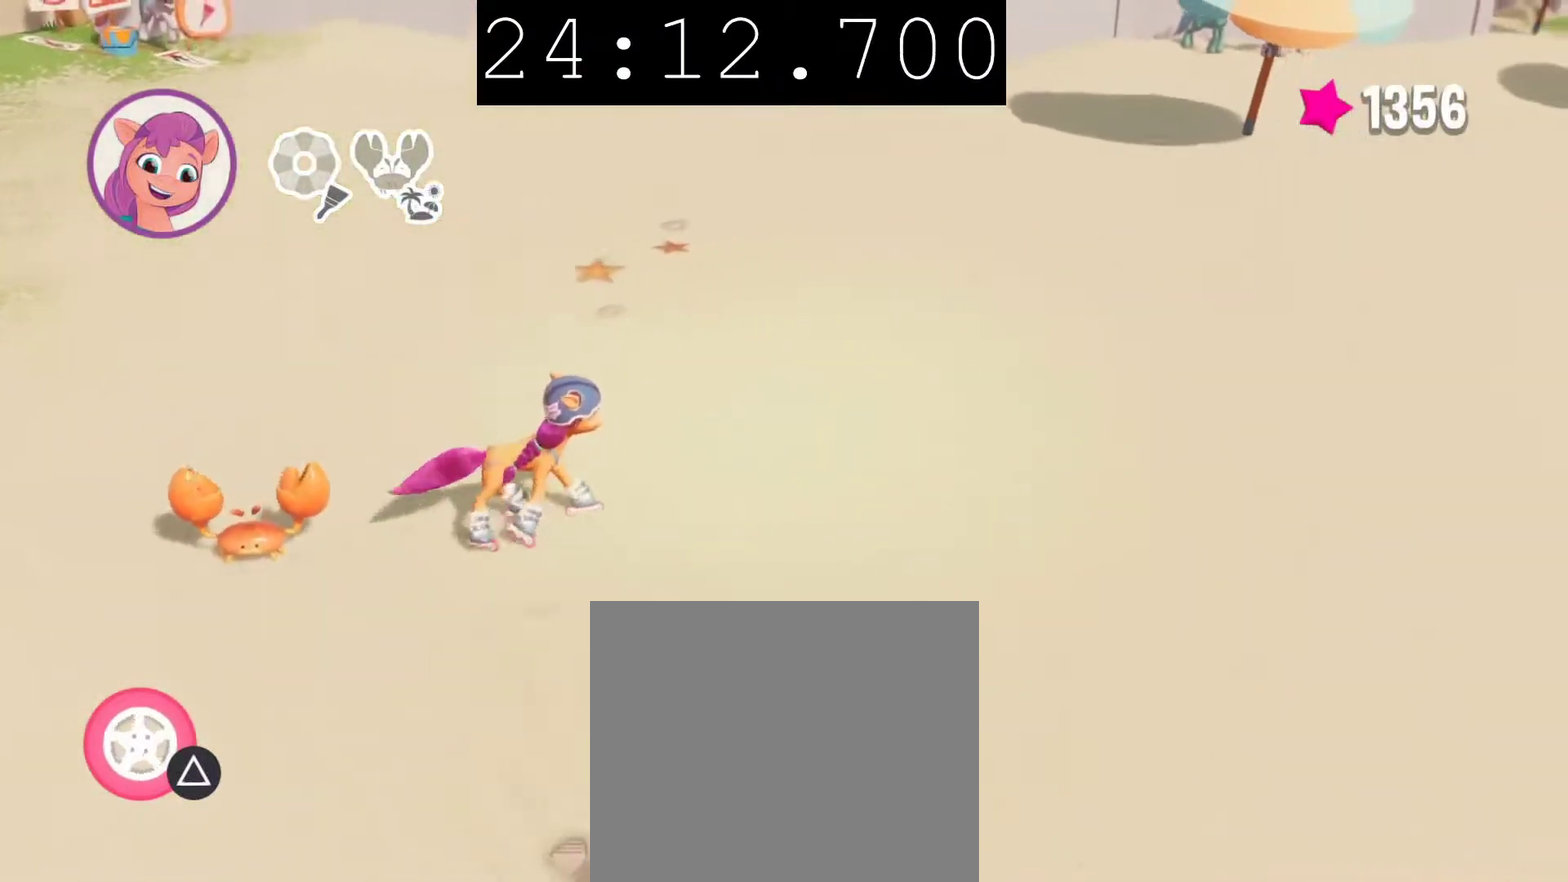
{"buttons": [], "left_stick": "right", "right_stick": "center", "events": []}
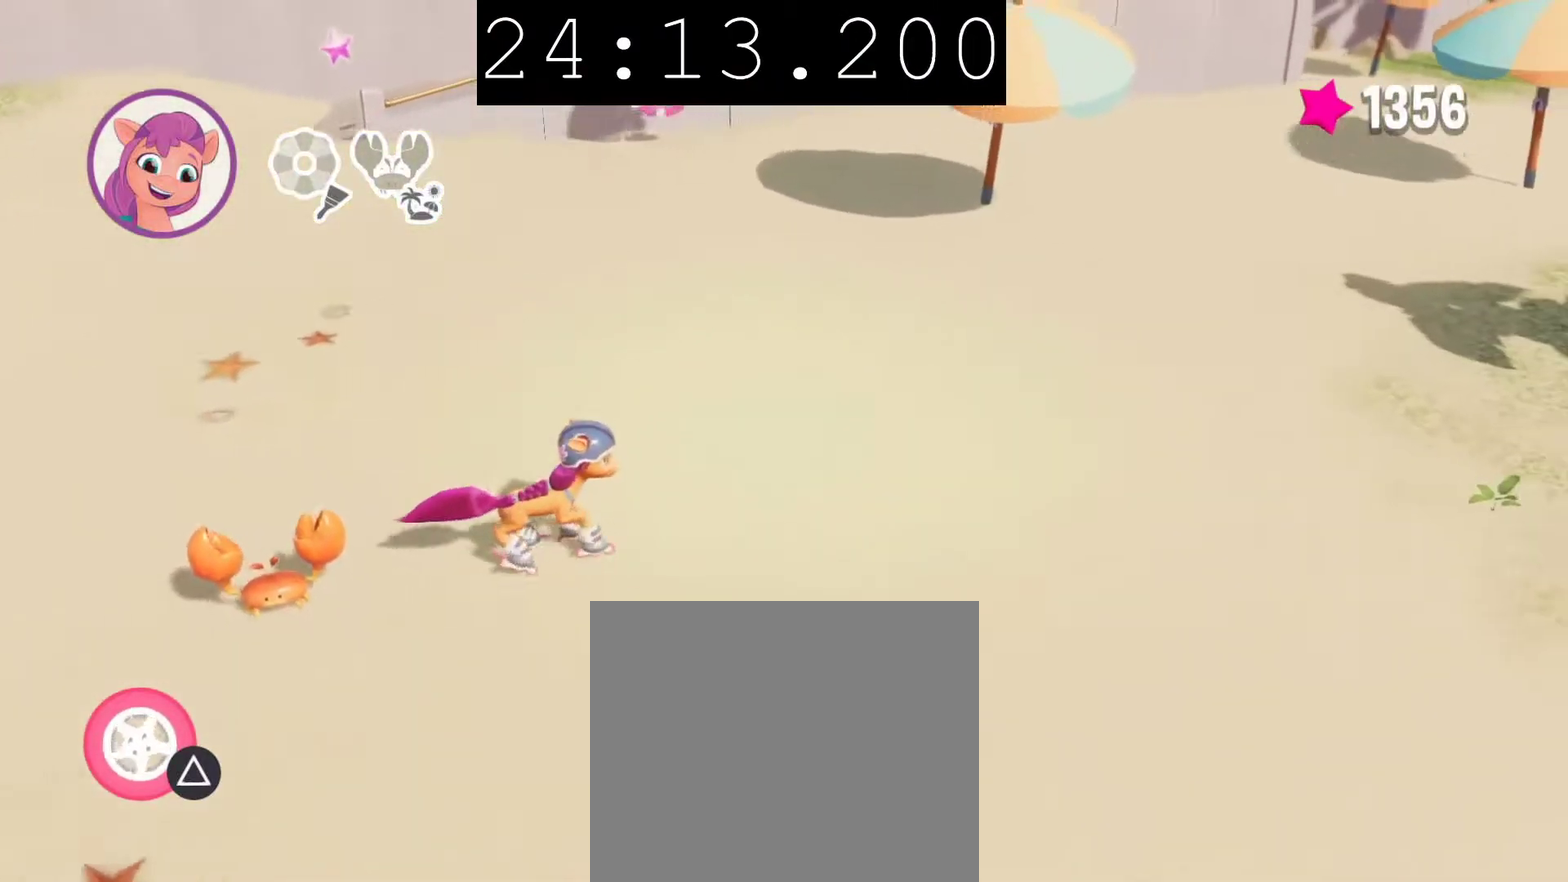
{"buttons": [], "left_stick": "right", "right_stick": "center", "events": []}
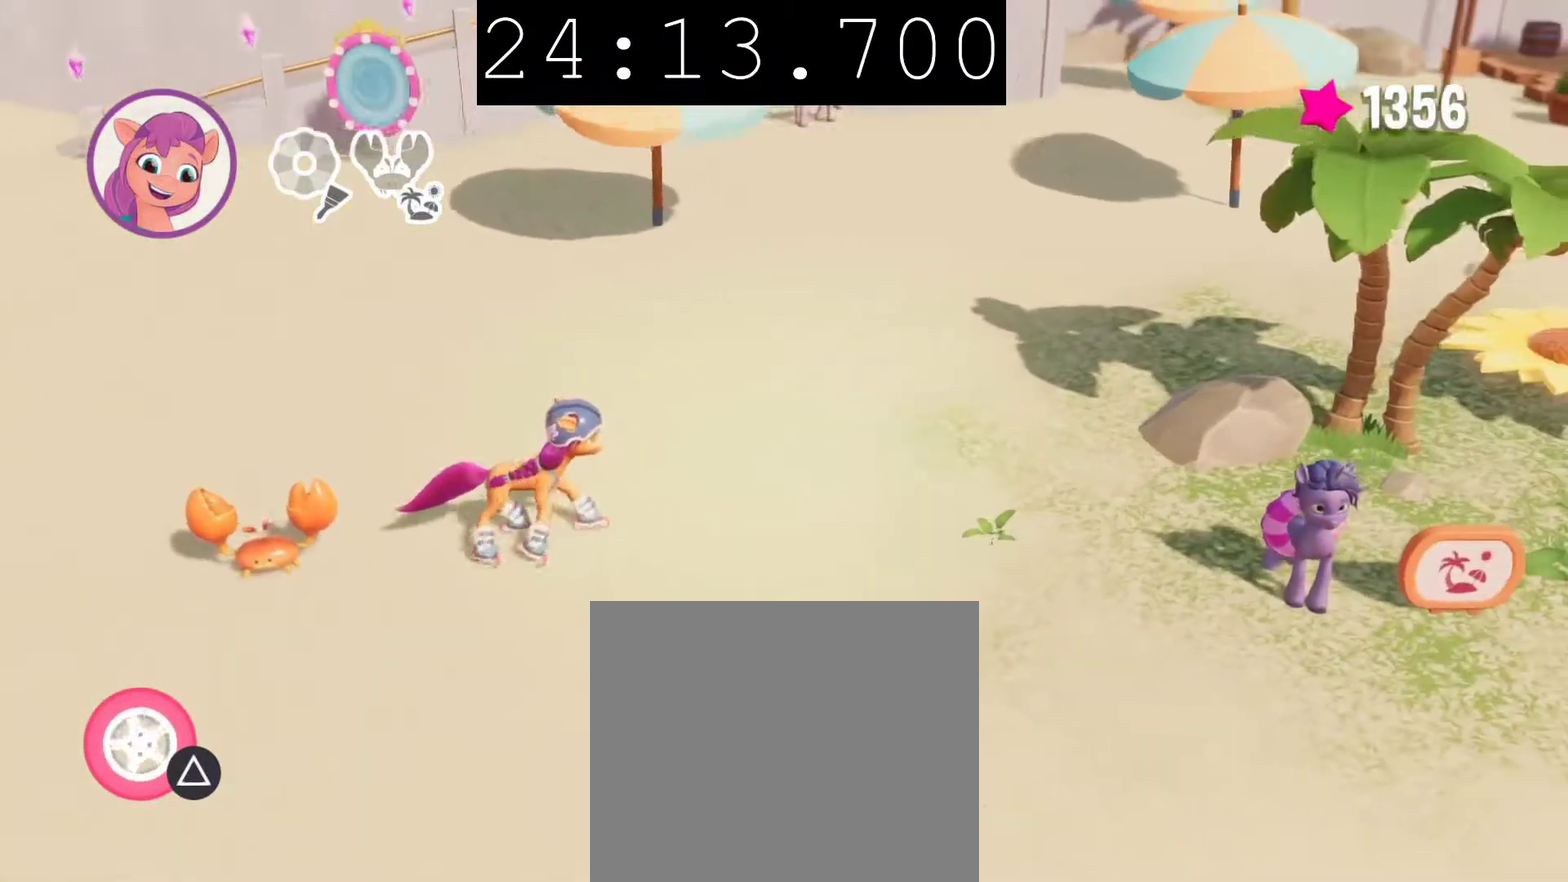
{"buttons": [], "left_stick": "left", "right_stick": "center", "events": [[17, "left_stick", "down-right"], [417, "left_stick", "left"]]}
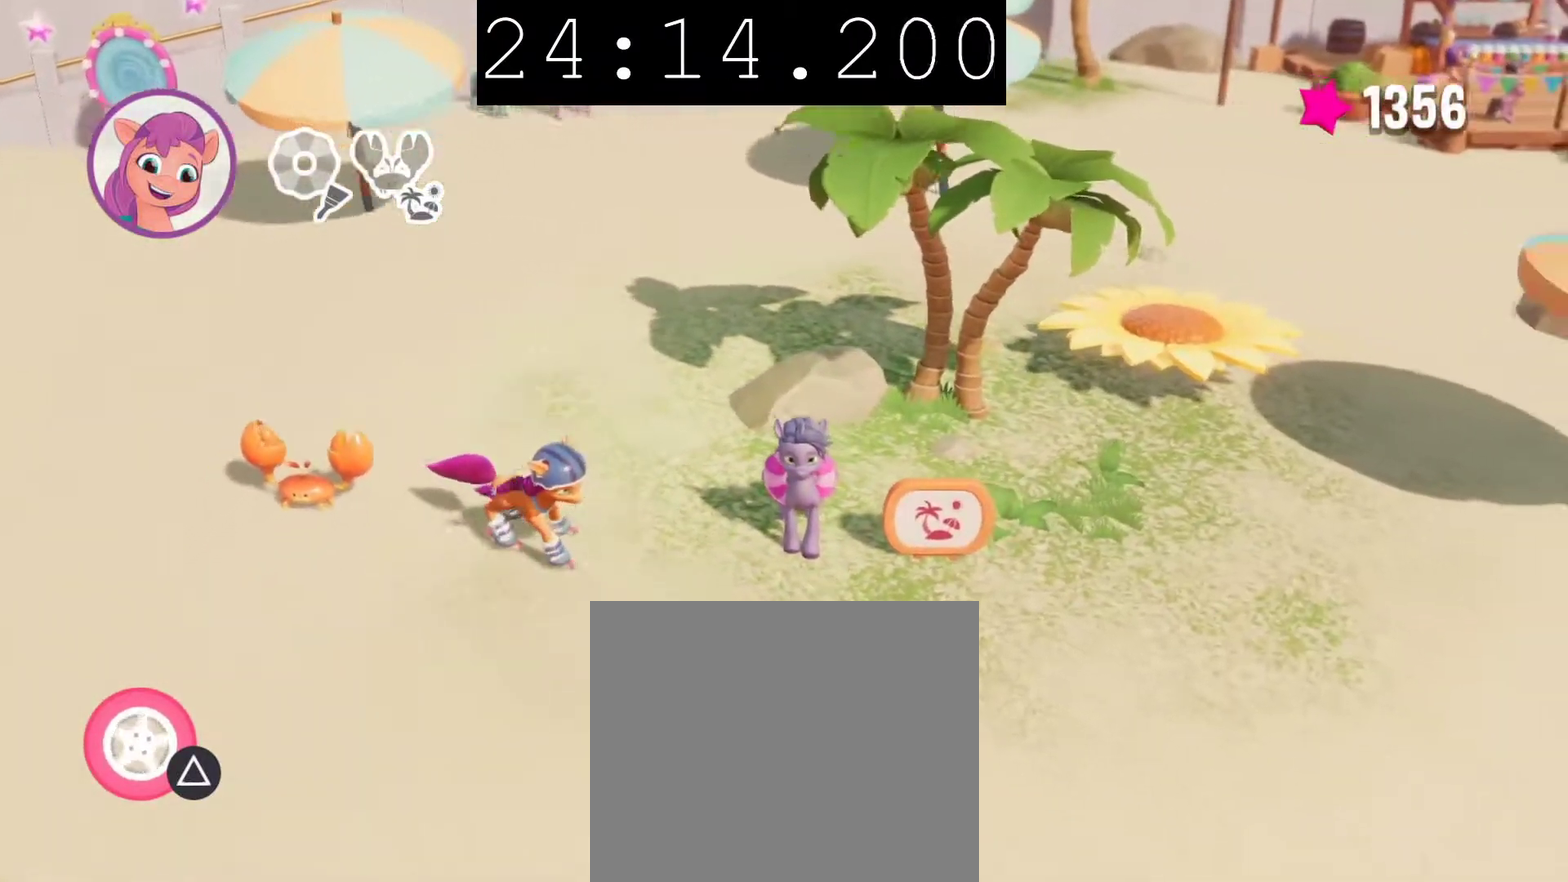
{"buttons": [], "left_stick": "center", "right_stick": "center", "events": [[150, "left_stick", "center"]]}
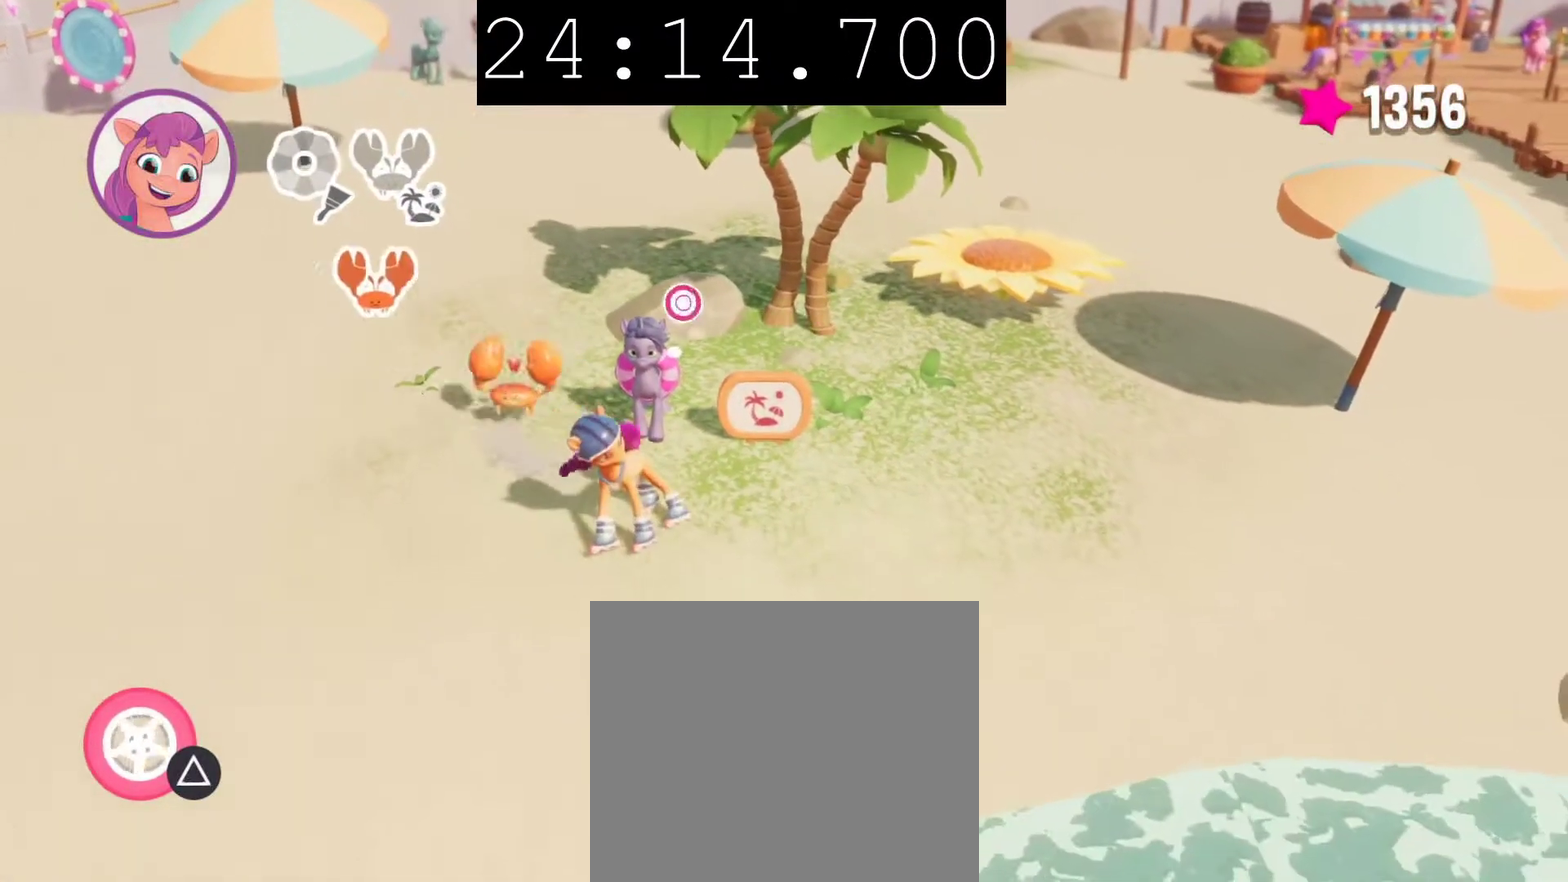
{"buttons": [], "left_stick": "center", "right_stick": "center", "events": []}
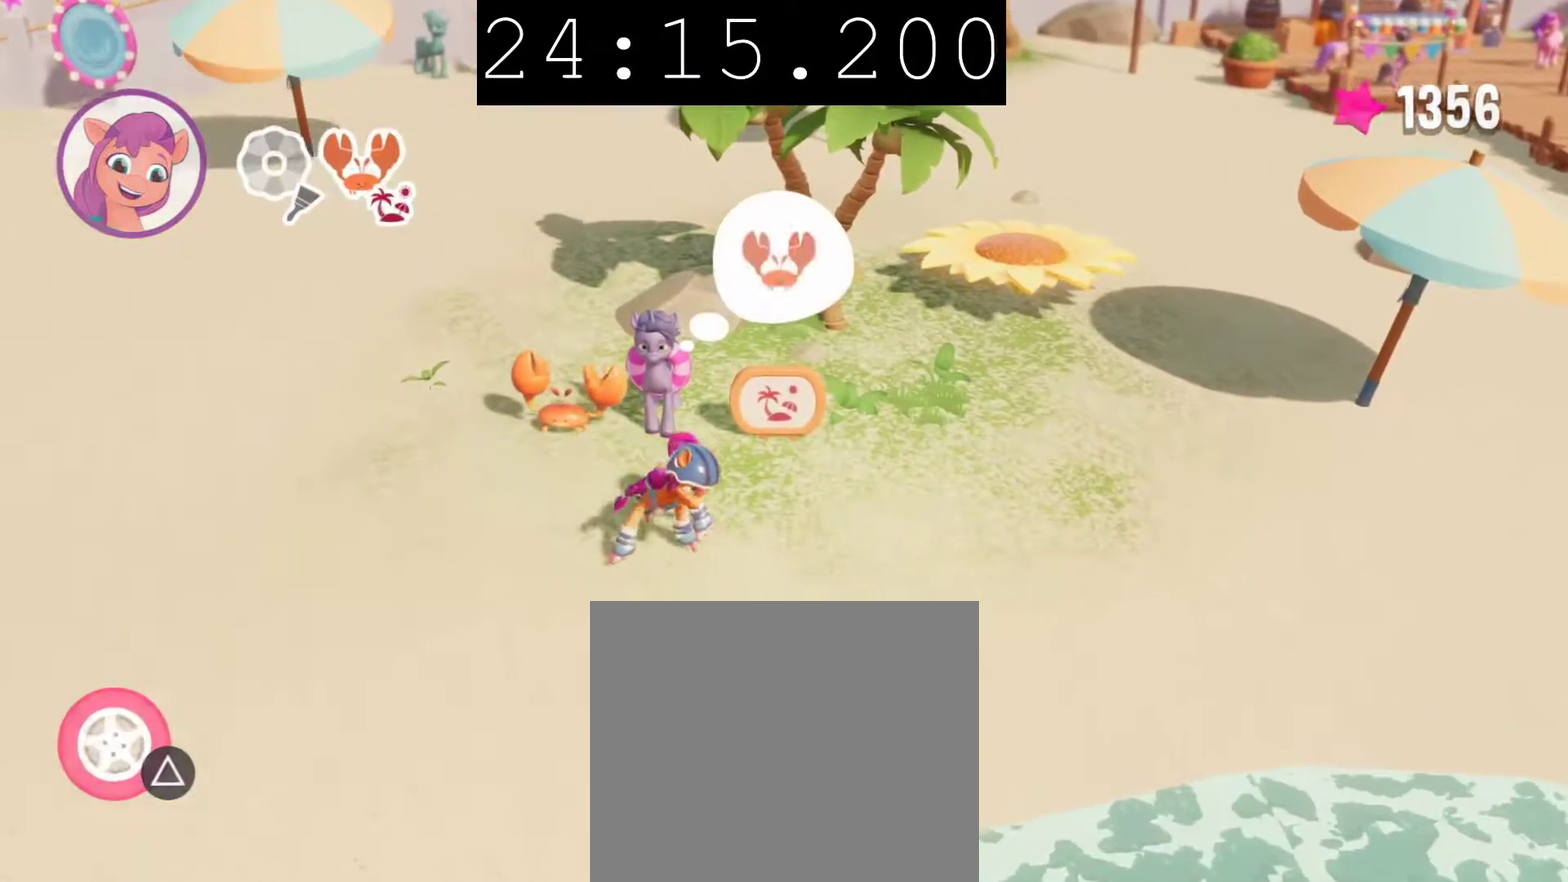
{"buttons": ["CIRCLE"], "left_stick": "center", "right_stick": "center", "events": [[167, "CIRCLE", "down"]]}
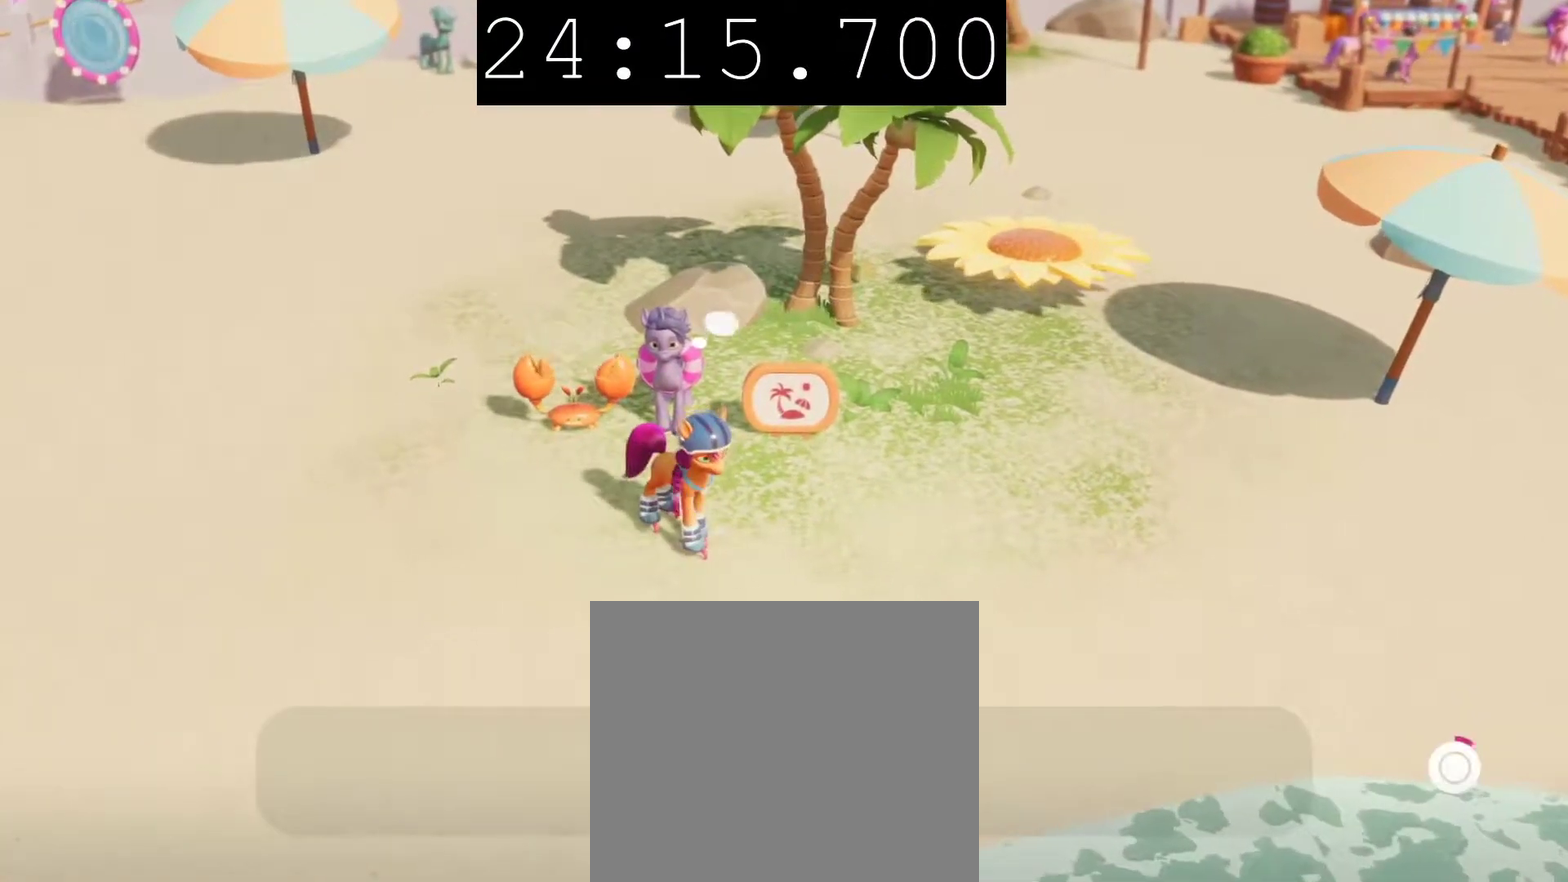
{"buttons": ["CIRCLE"], "left_stick": "center", "right_stick": "center", "events": []}
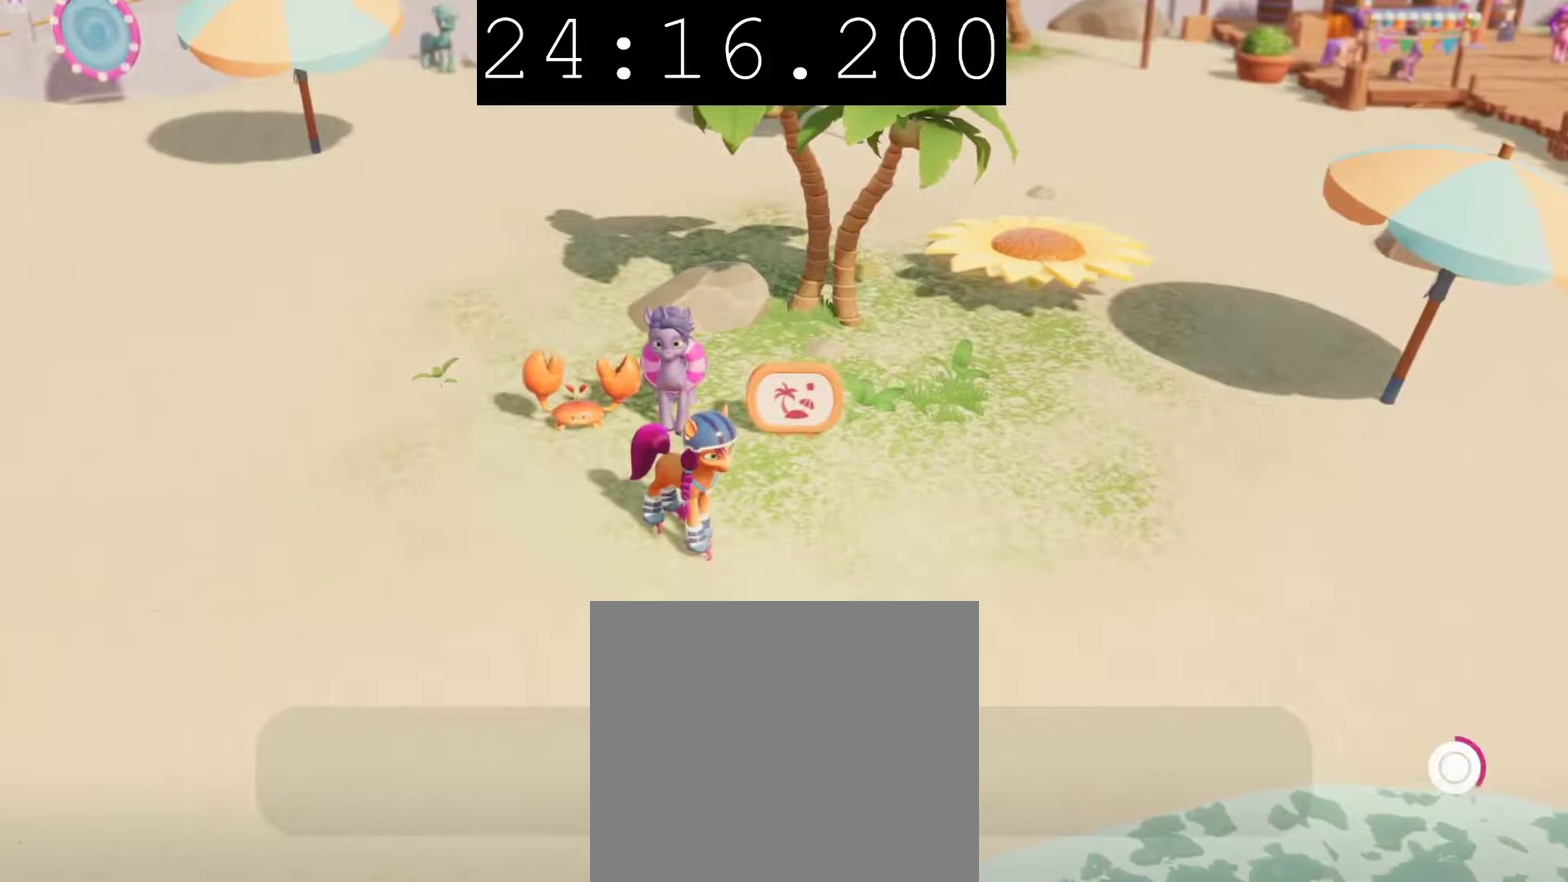
{"buttons": ["CIRCLE"], "left_stick": "center", "right_stick": "center", "events": []}
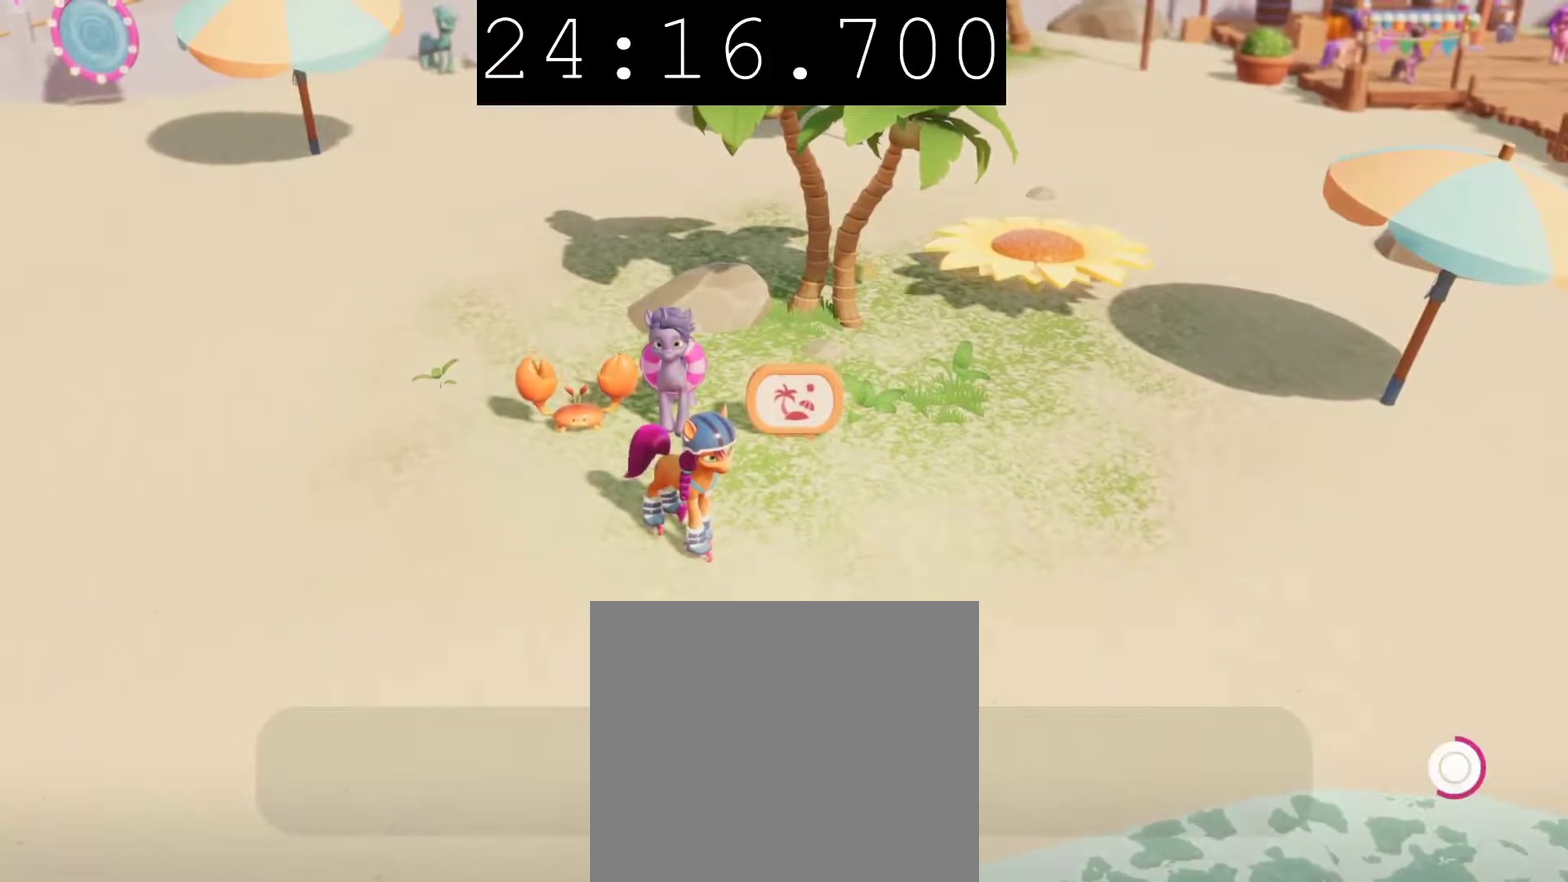
{"buttons": ["CIRCLE"], "left_stick": "center", "right_stick": "center", "events": []}
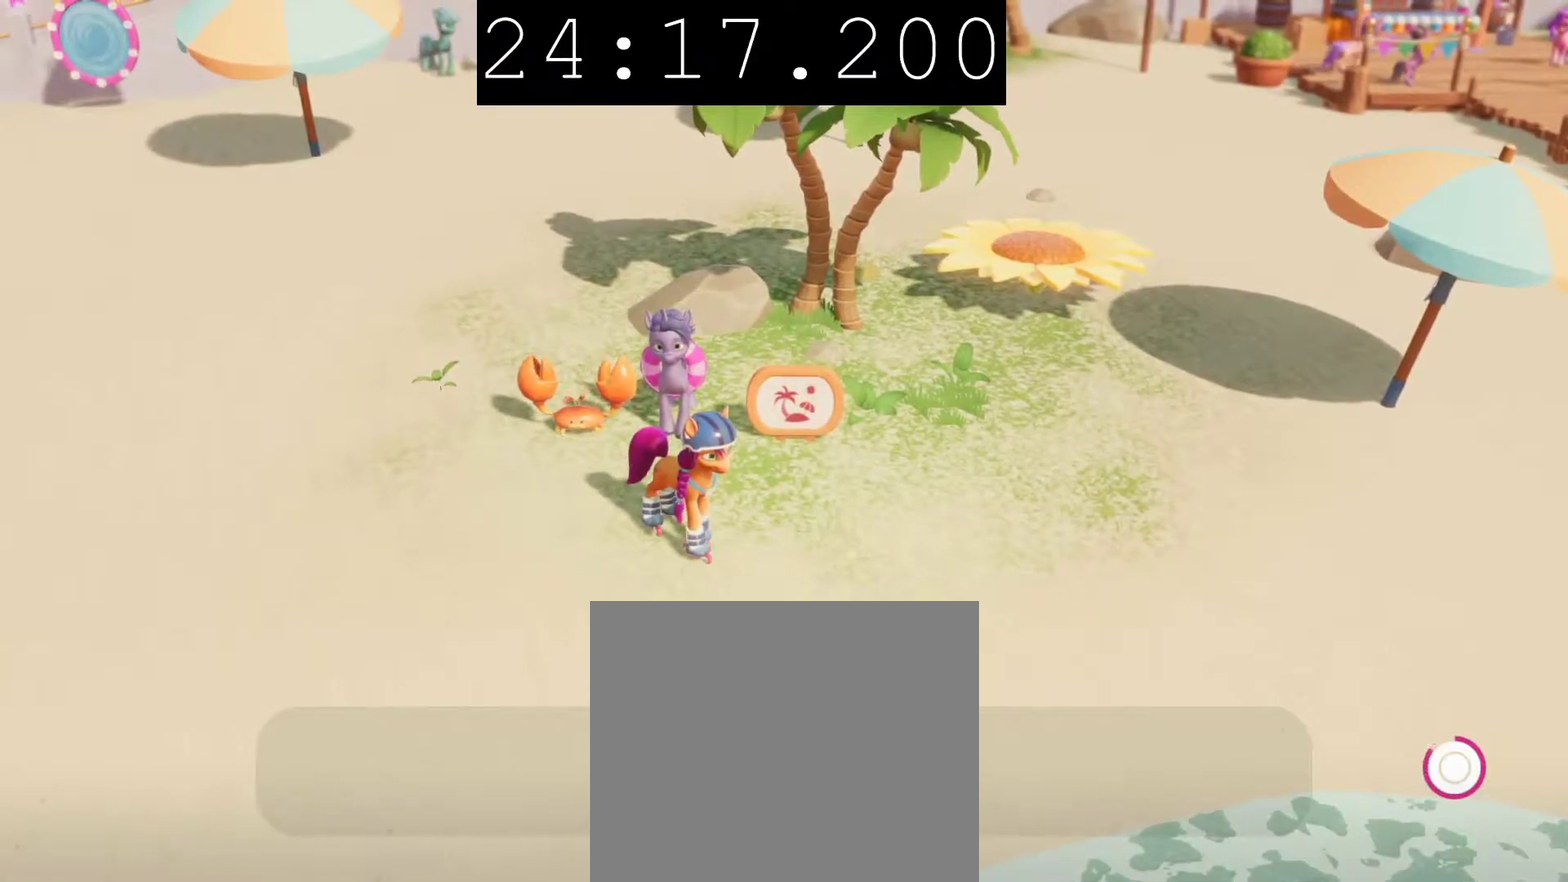
{"buttons": ["CIRCLE"], "left_stick": "center", "right_stick": "center", "events": []}
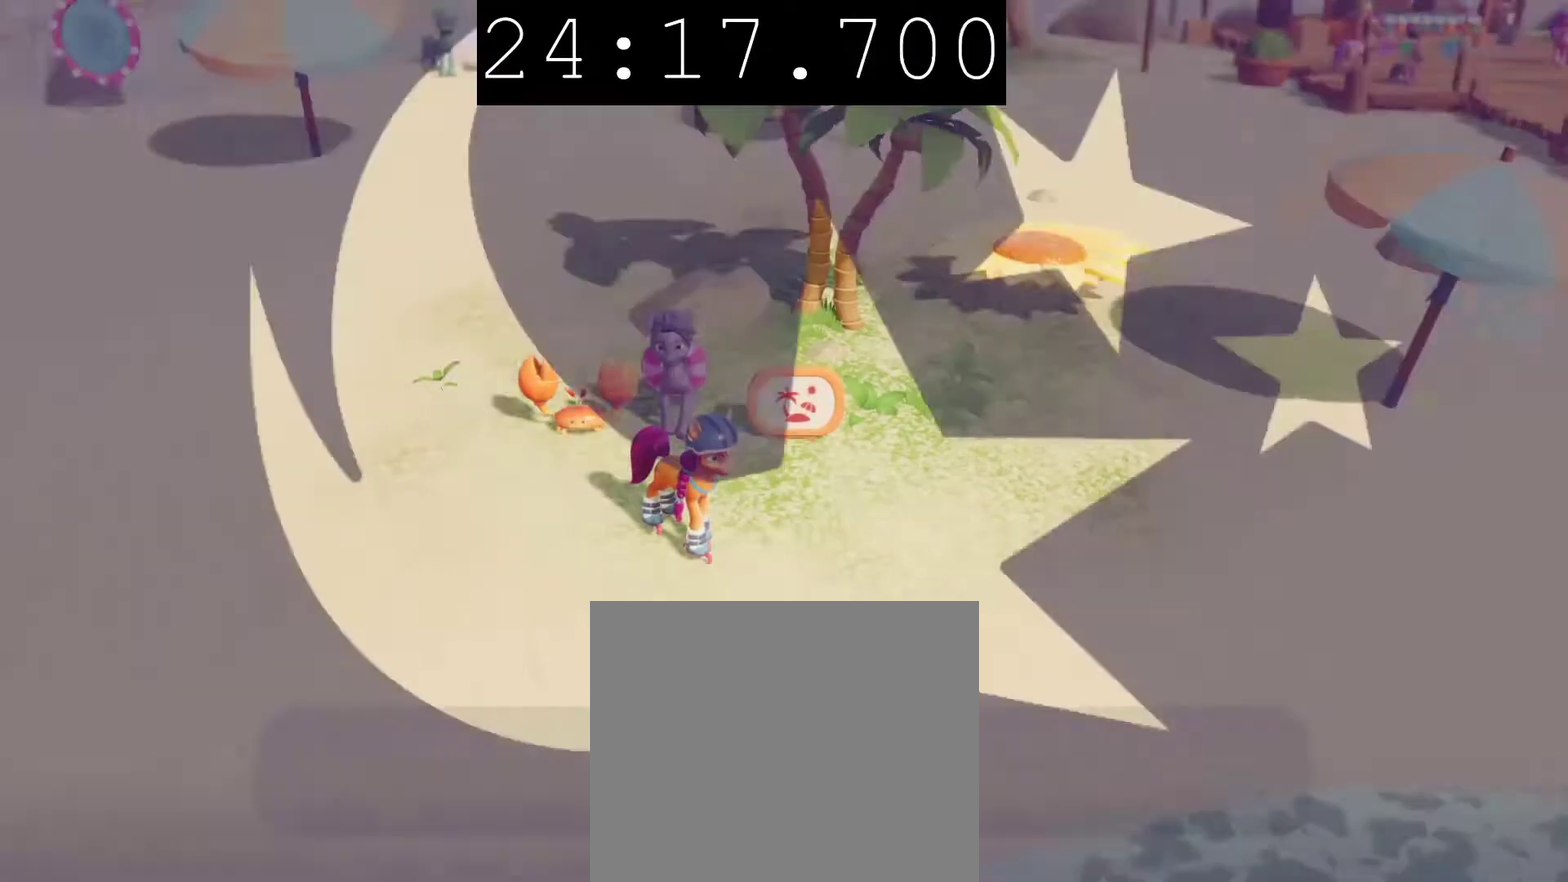
{"buttons": [], "left_stick": "center", "right_stick": "center", "events": [[183, "CIRCLE", "up"]]}
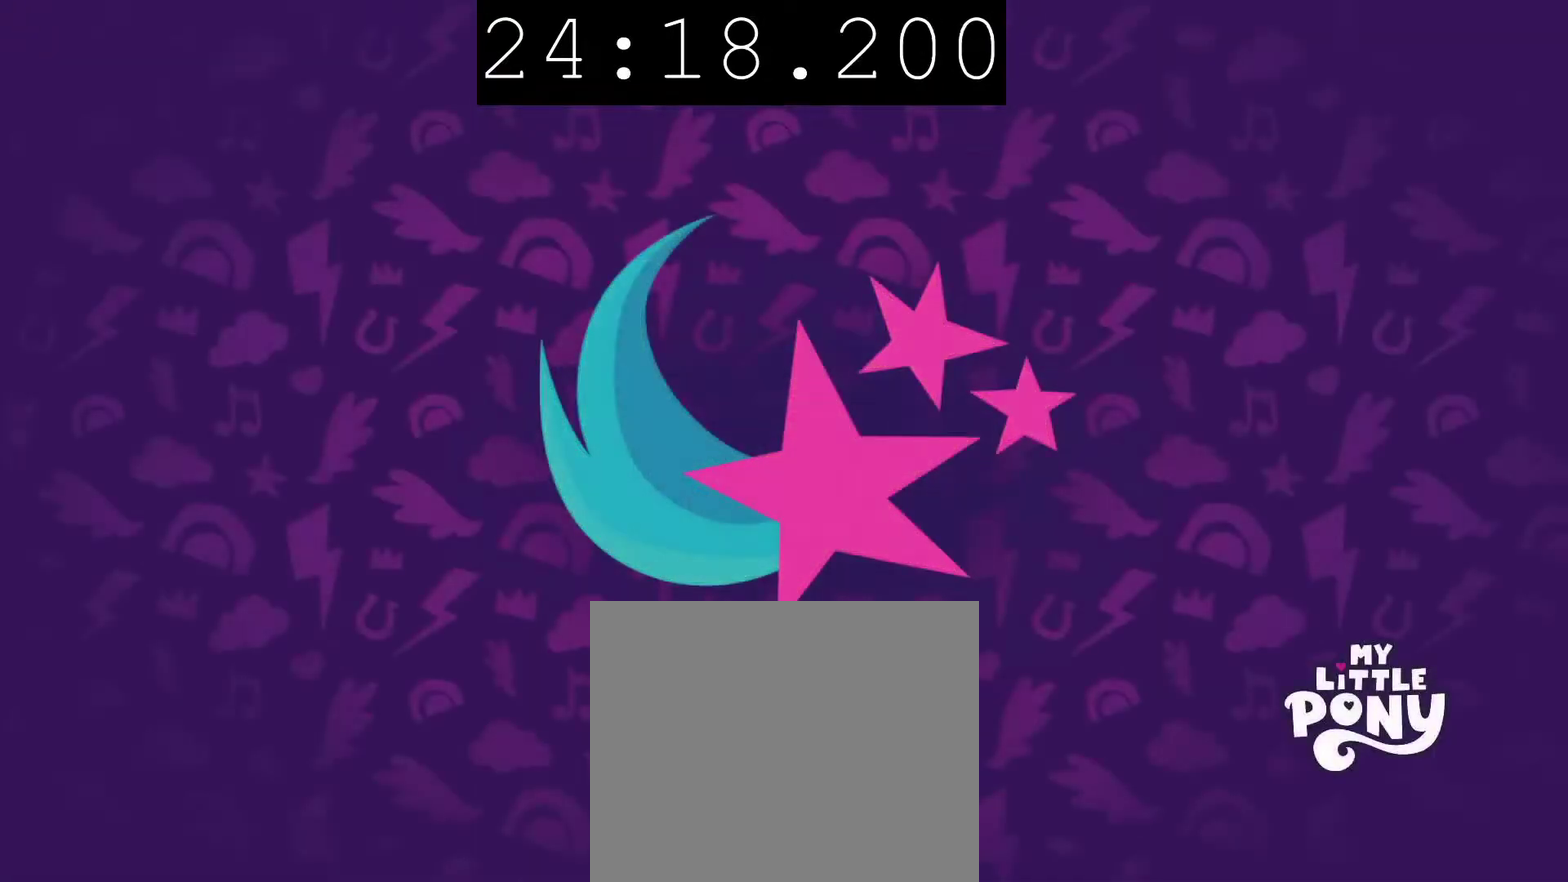
{"buttons": [], "left_stick": "center", "right_stick": "center", "events": []}
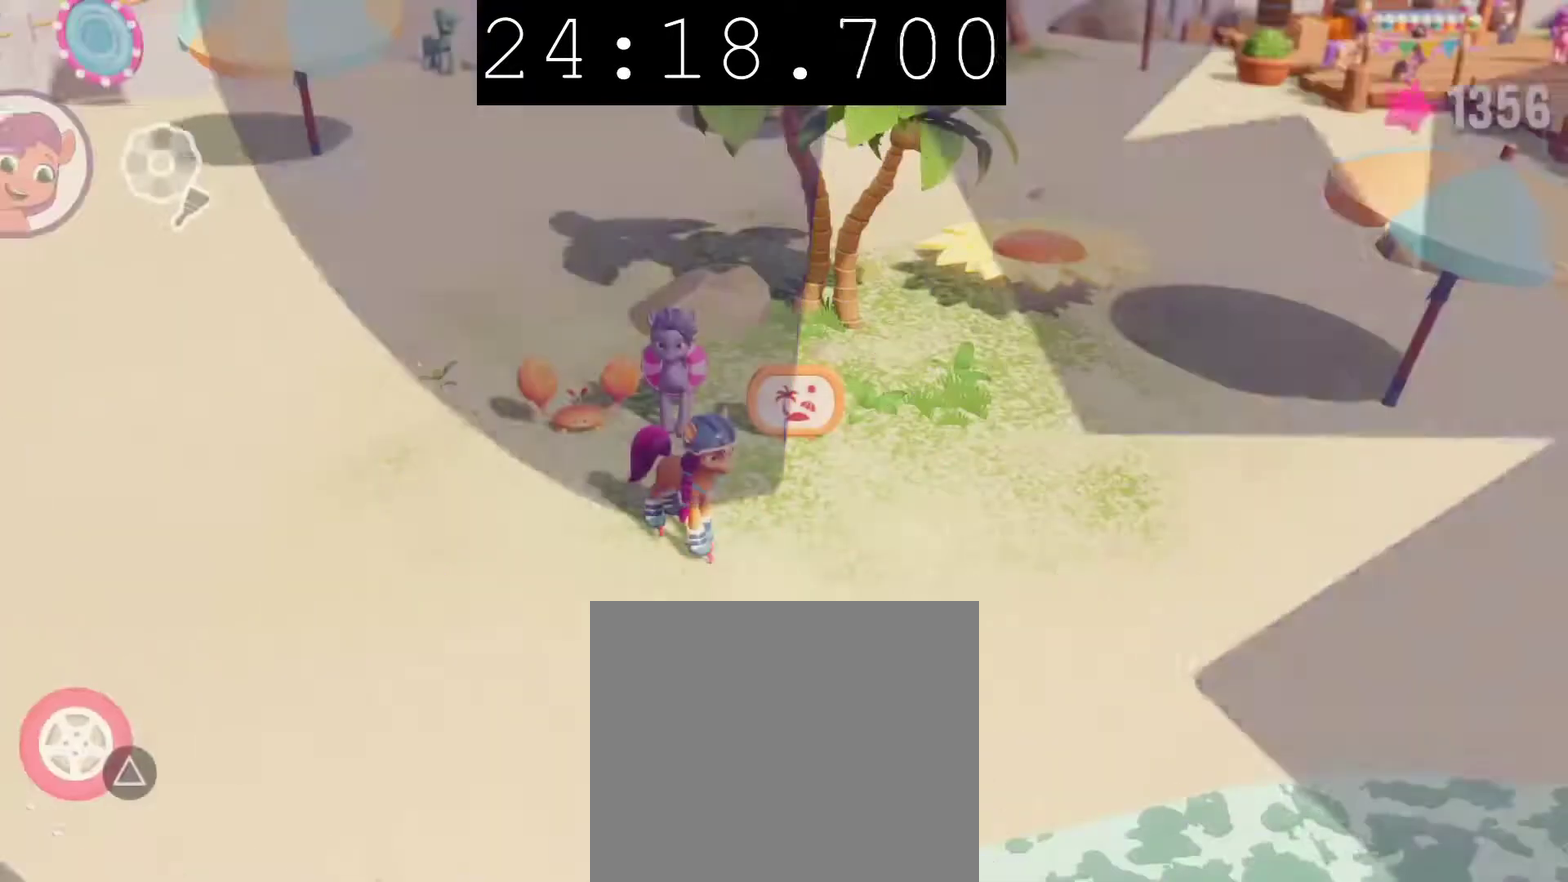
{"buttons": [], "left_stick": "center", "right_stick": "center", "events": []}
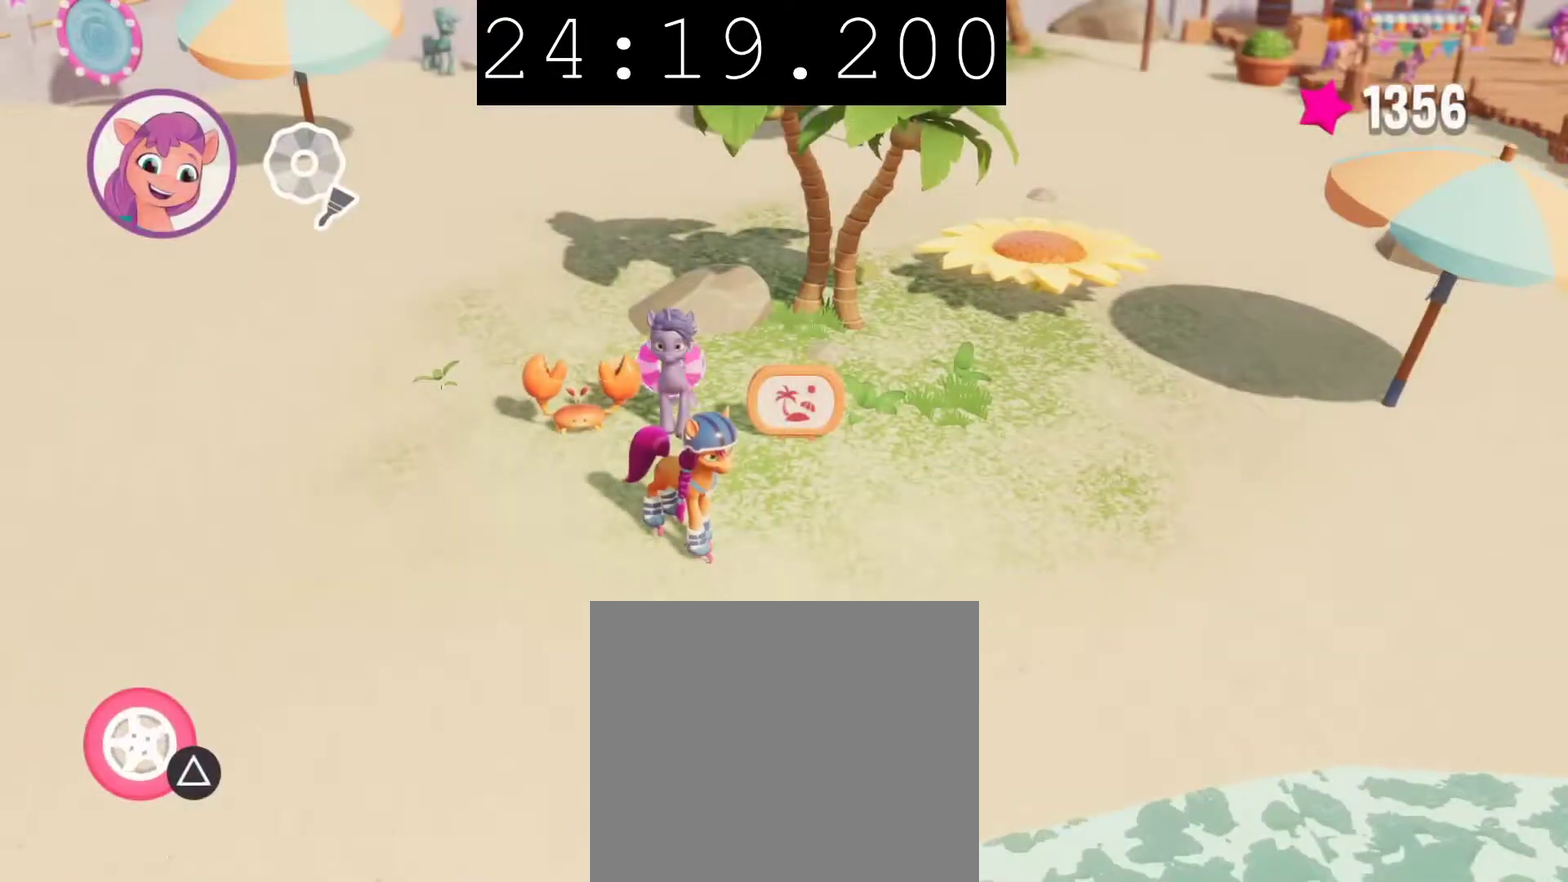
{"buttons": ["CROSS"], "left_stick": "left", "right_stick": "center", "events": [[400, "left_stick", "left"], [483, "CROSS", "down"]]}
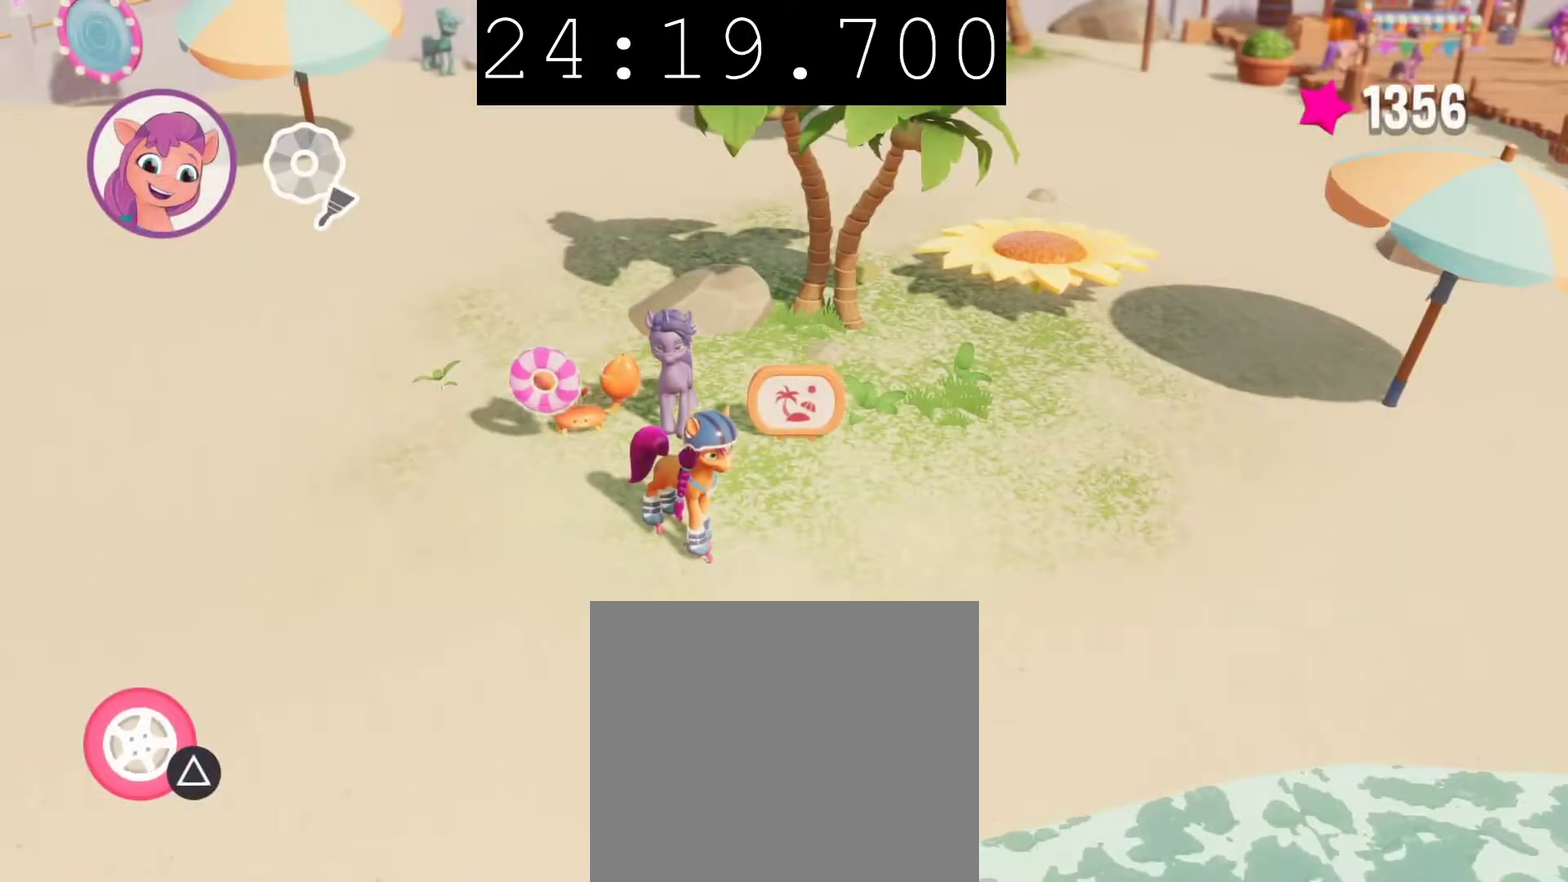
{"buttons": [], "left_stick": "left", "right_stick": "center", "events": [[117, "CROSS", "up"], [350, "left_stick", "center"], [500, "left_stick", "left"]]}
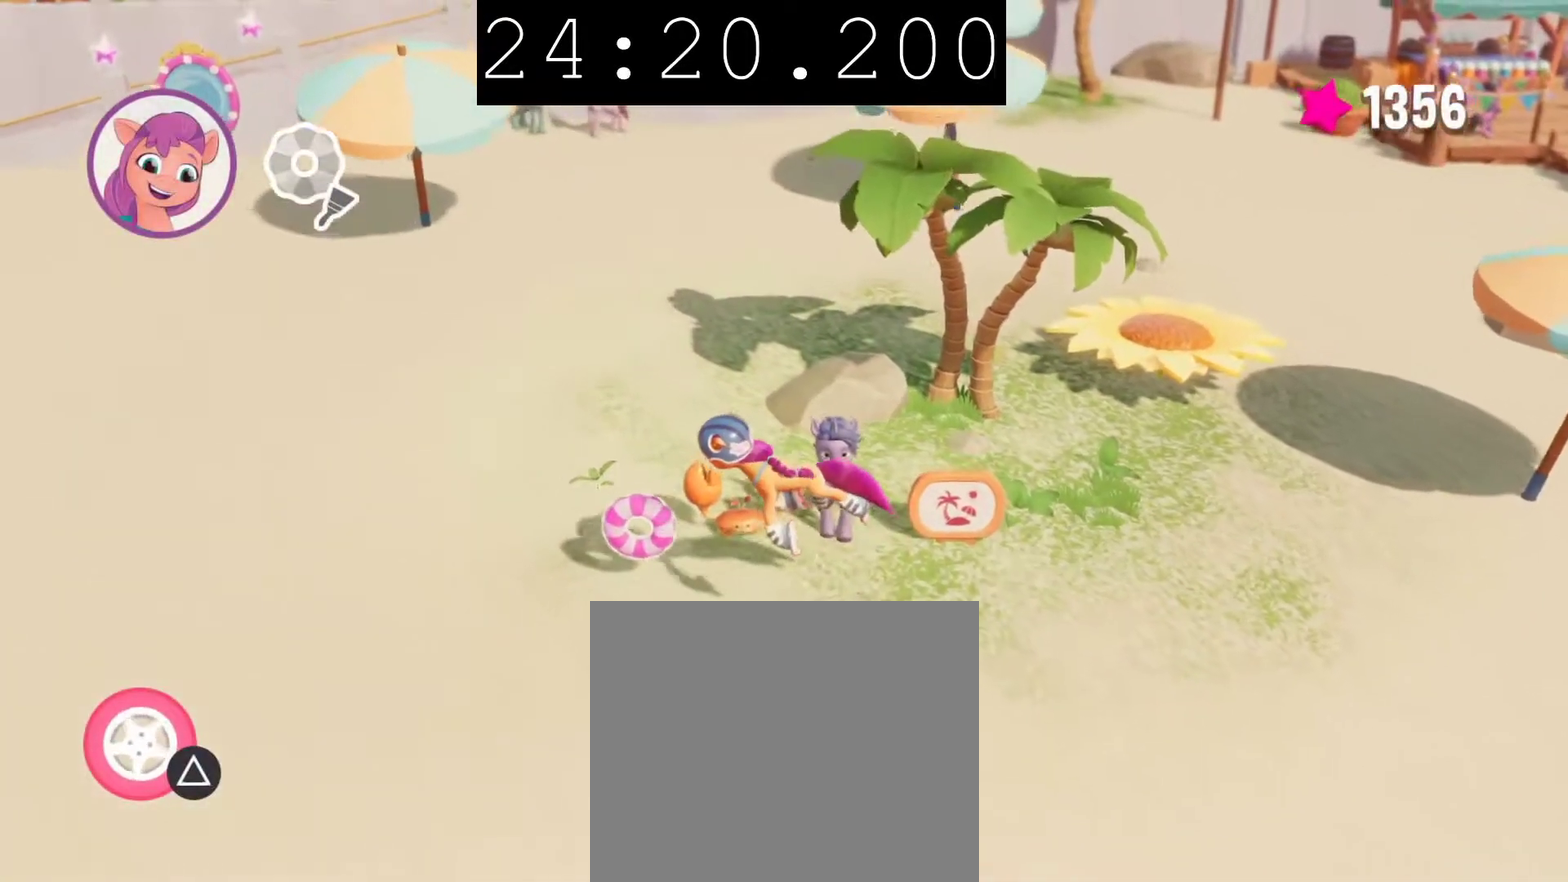
{"buttons": [], "left_stick": "up-left", "right_stick": "center", "events": [[467, "left_stick", "up-left"]]}
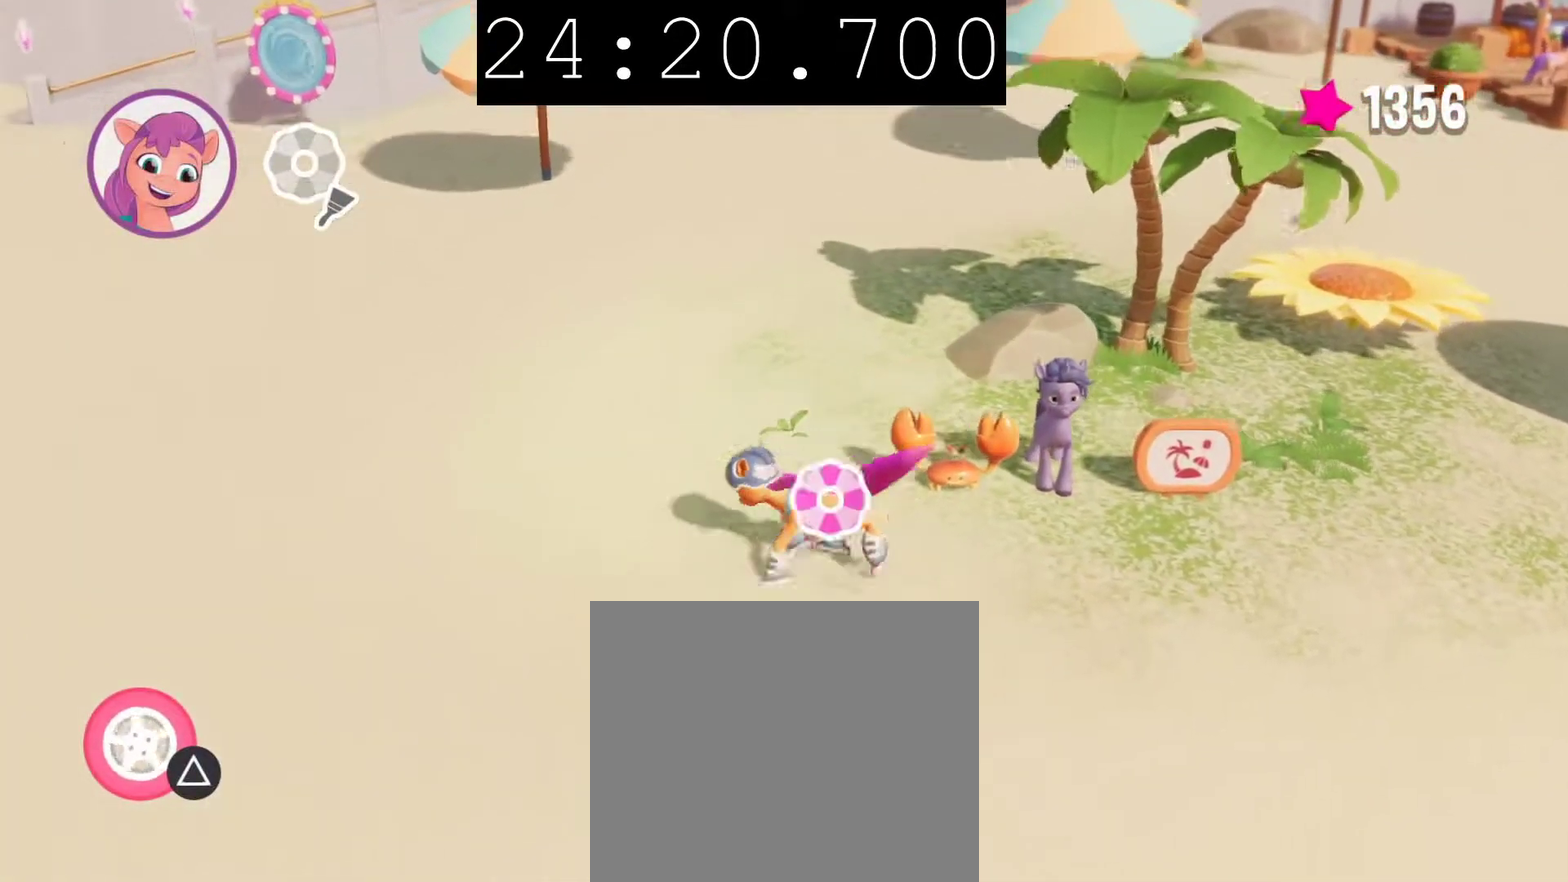
{"buttons": [], "left_stick": "up-left", "right_stick": "center", "events": []}
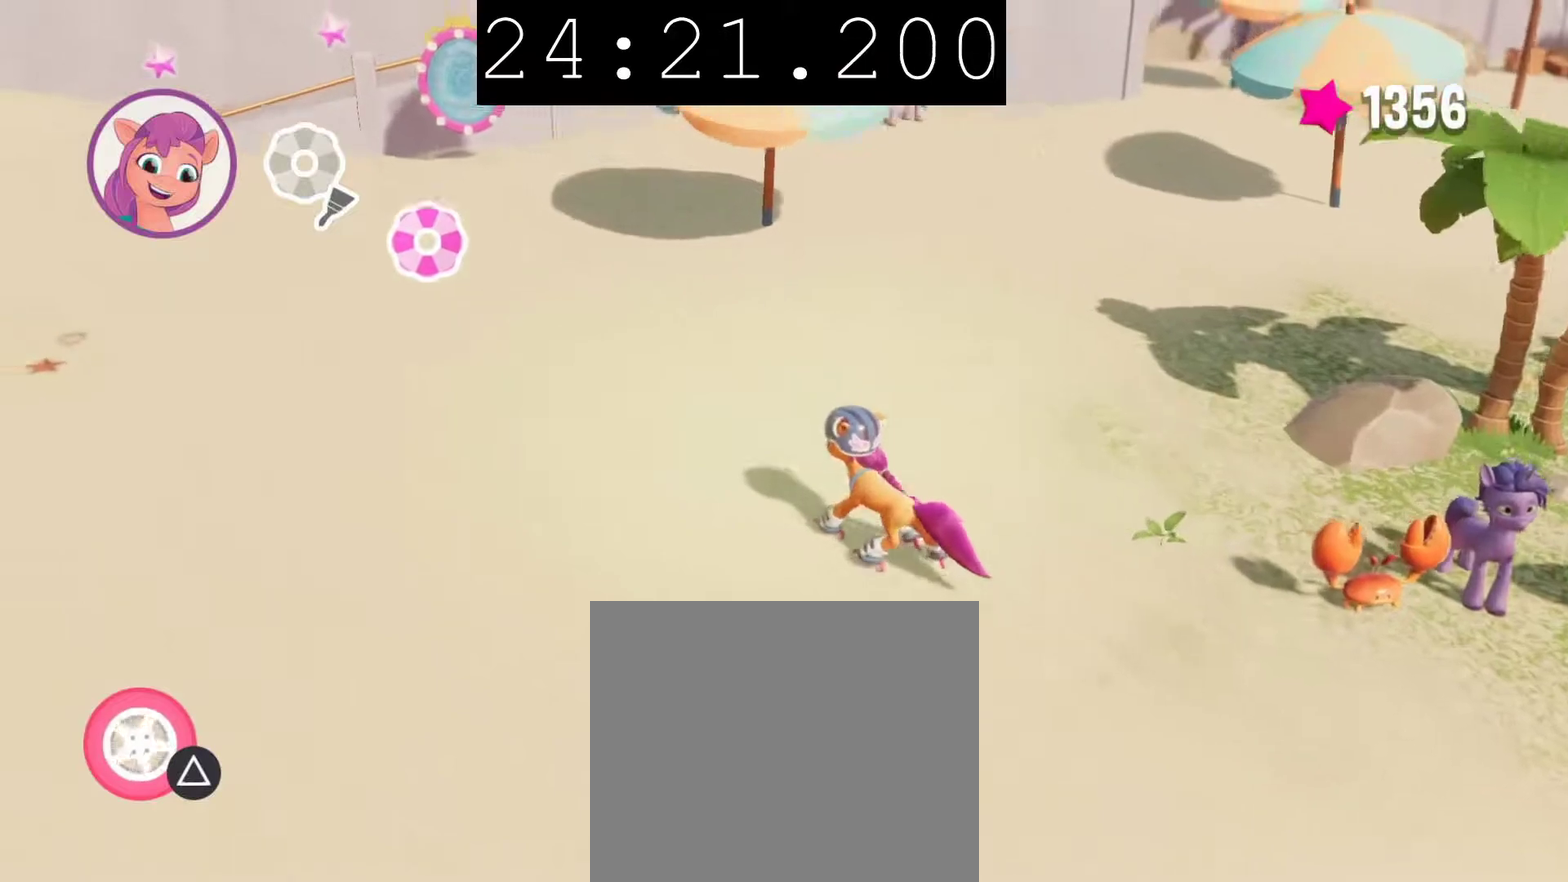
{"buttons": [], "left_stick": "up-left", "right_stick": "center", "events": []}